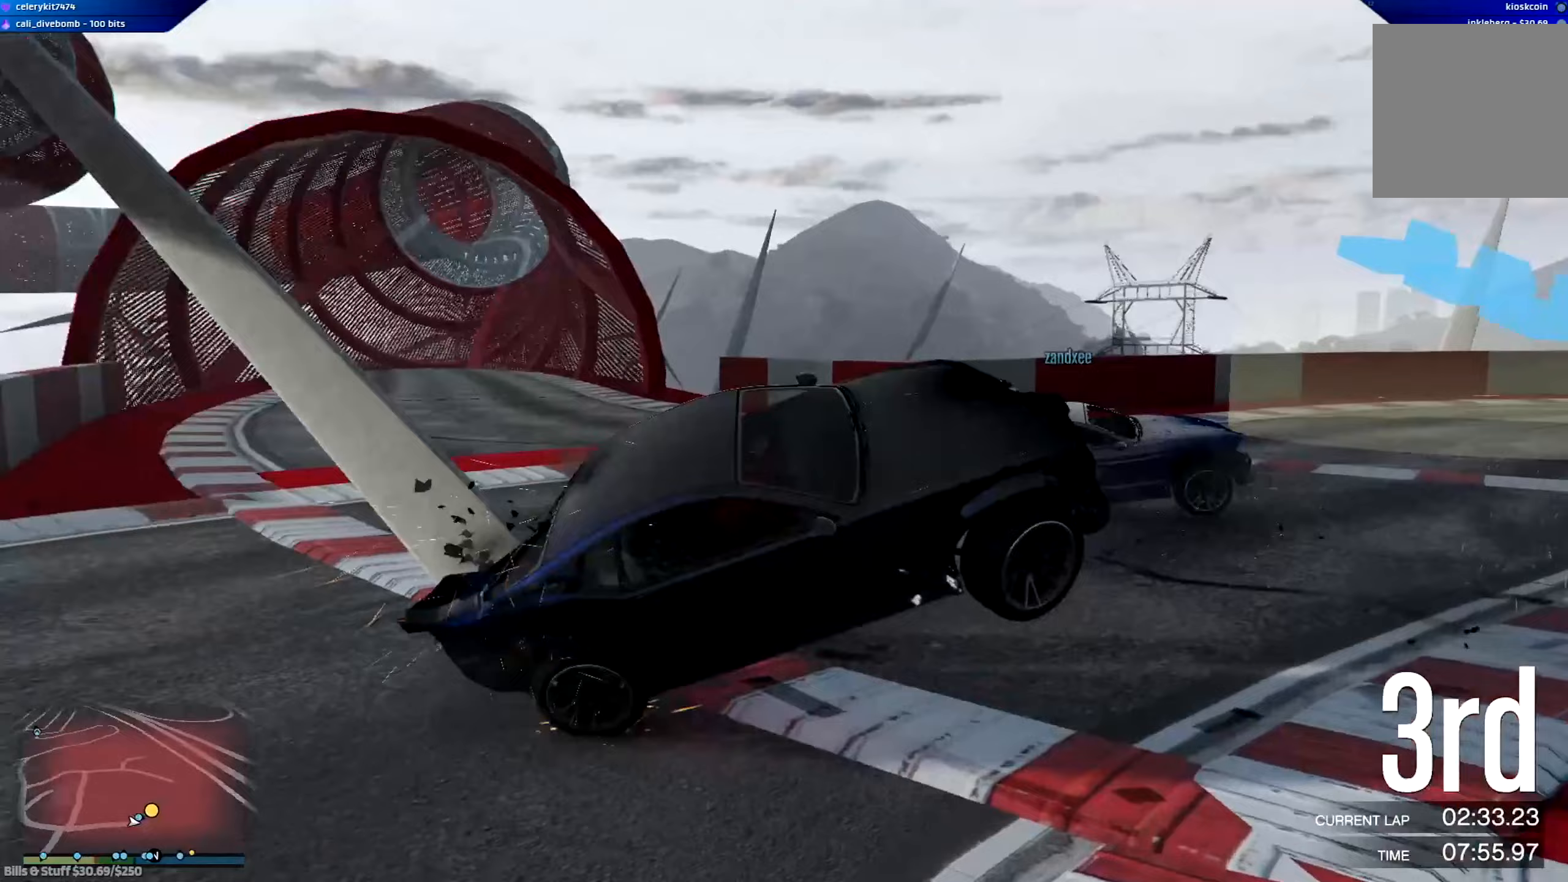
Gameplay with a controller (Xbox layout); each line is a JSON object with the inputs held at the frame after it (dt_ms = milliseconds from this image to that frame). "events" lists button and stick changes between this image and that frame as [ms after this image, input, new state], when the widget could be followed in between.
{"dt_ms": 217, "buttons": ["R2"], "left_stick": "left", "right_stick": "center", "events": []}
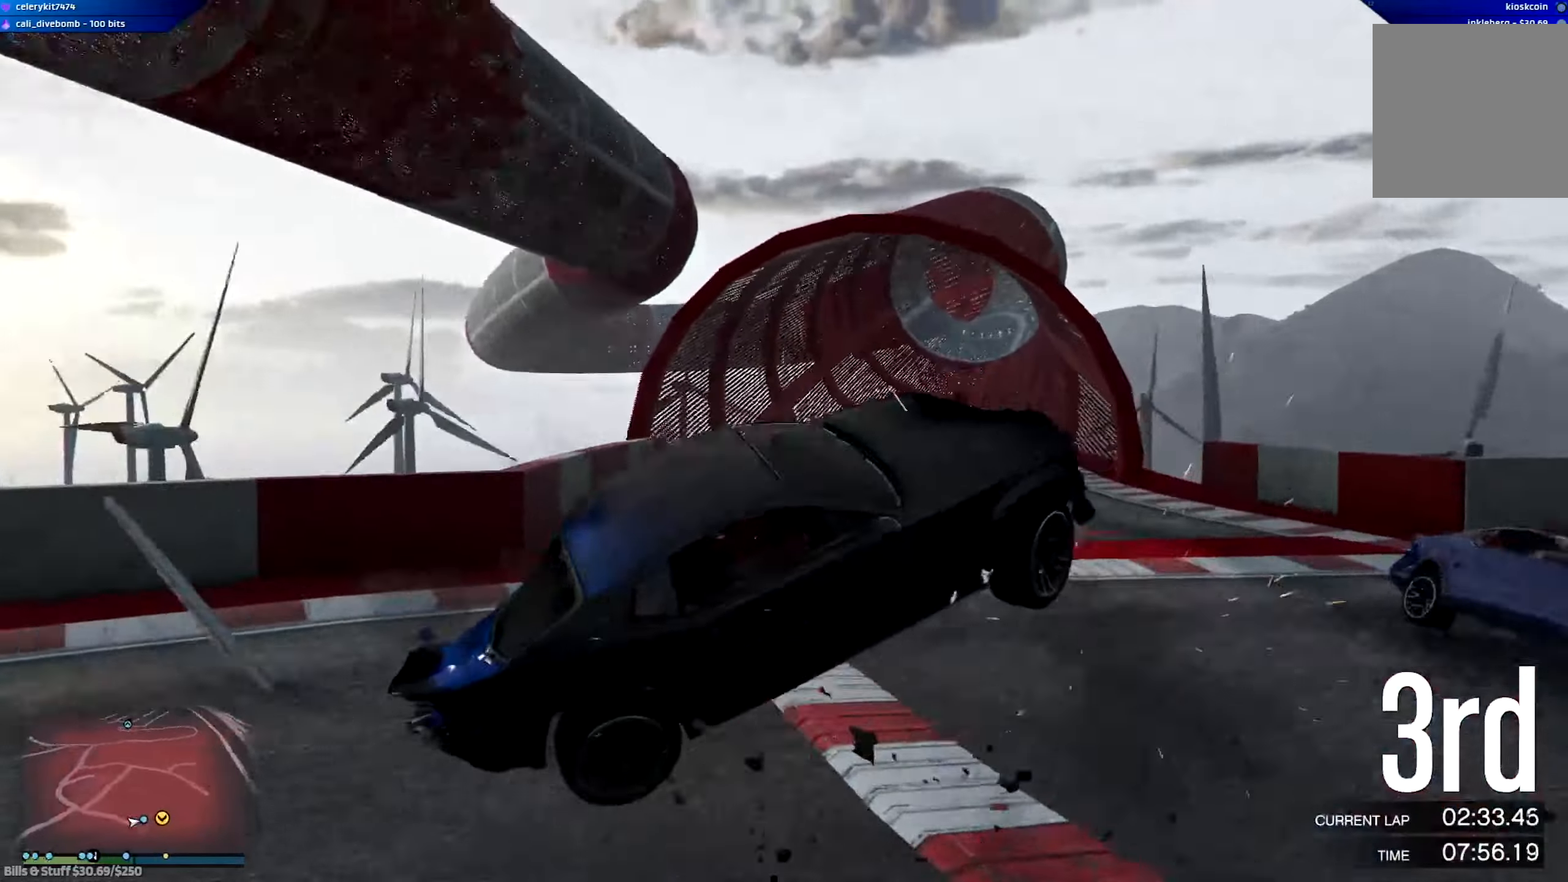
{"dt_ms": 500, "buttons": [], "left_stick": "center", "right_stick": "center", "events": [[217, "R2", "up"], [217, "left_stick", "right"], [484, "left_stick", "center"]]}
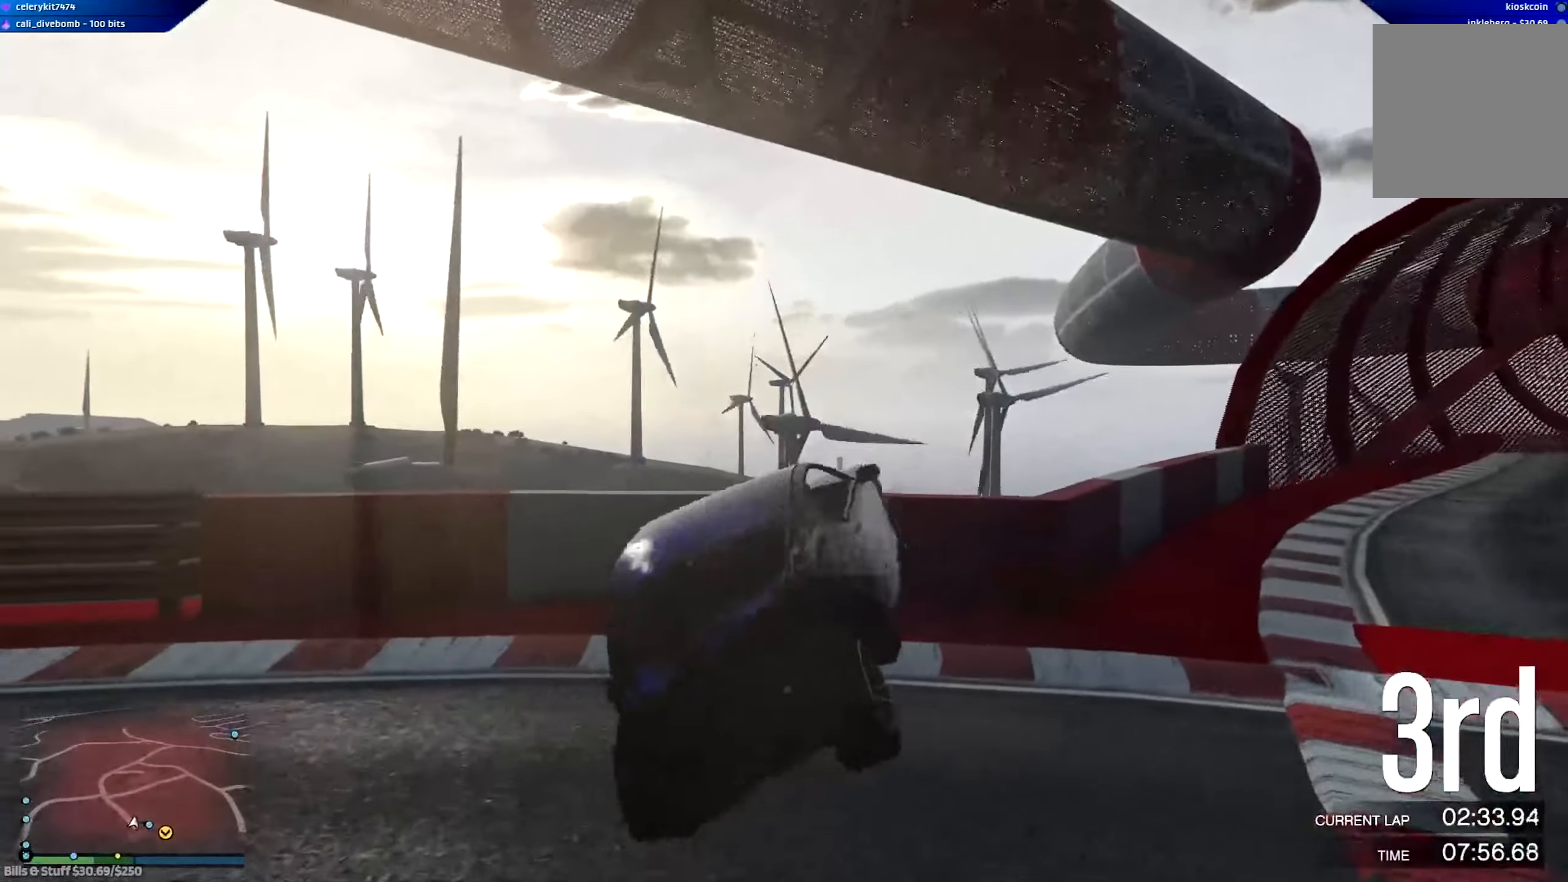
{"dt_ms": 501, "buttons": ["R2"], "left_stick": "left", "right_stick": "center", "events": [[284, "left_stick", "left"], [417, "R2", "down"]]}
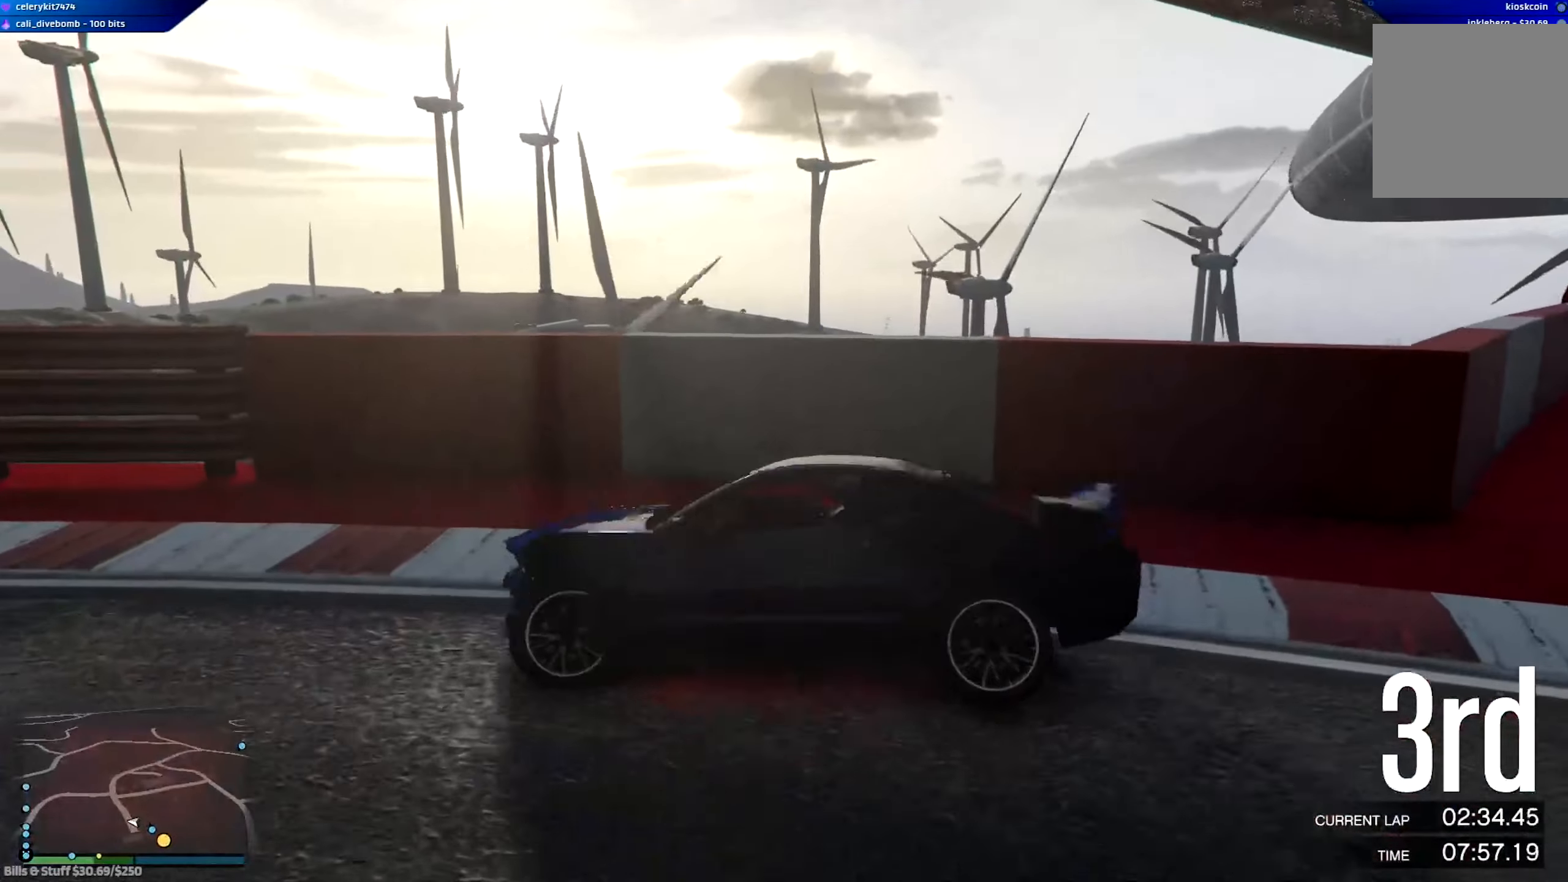
{"dt_ms": 484, "buttons": ["R2"], "left_stick": "left", "right_stick": "center", "events": []}
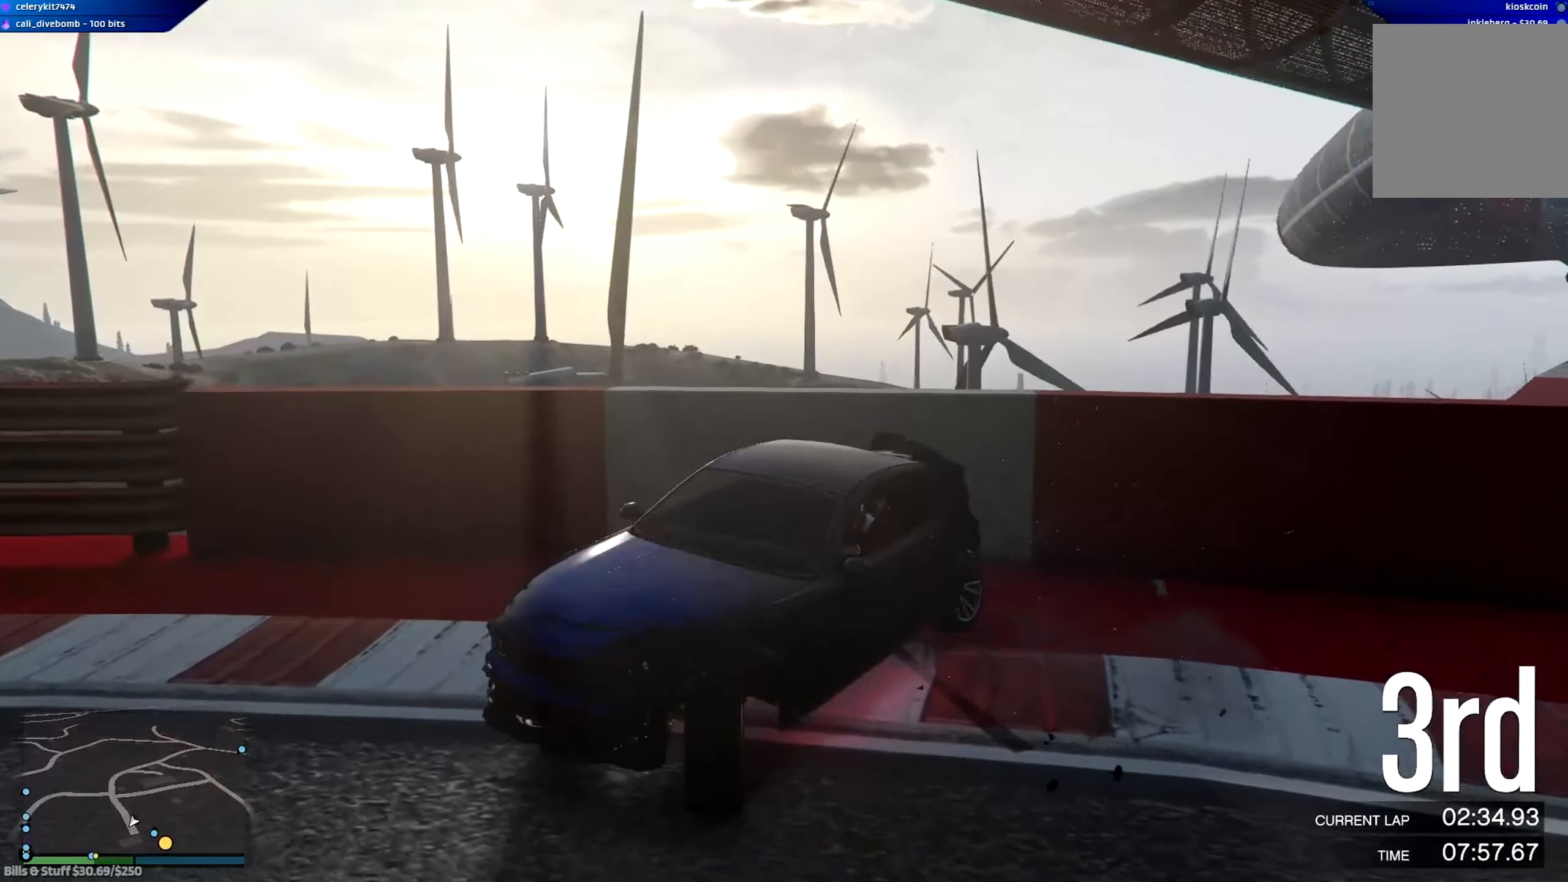
{"dt_ms": 500, "buttons": ["R2"], "left_stick": "center", "right_stick": "right", "events": [[66, "right_stick", "down-right"], [167, "left_stick", "center"], [267, "left_stick", "left"], [433, "right_stick", "right"], [467, "left_stick", "center"]]}
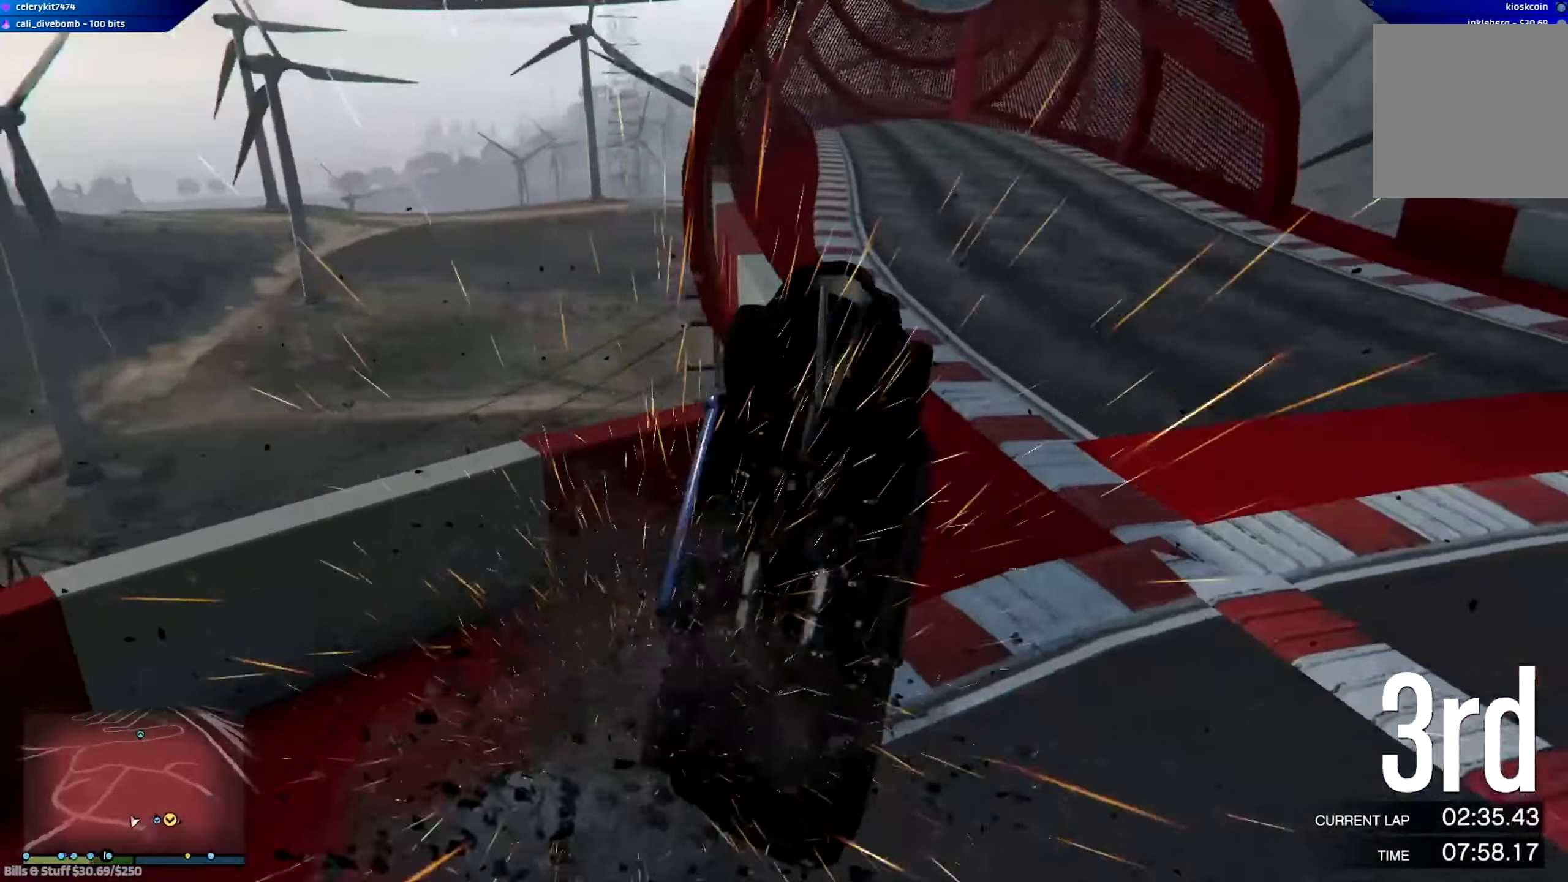
{"dt_ms": 501, "buttons": ["R2"], "left_stick": "center", "right_stick": "right", "events": []}
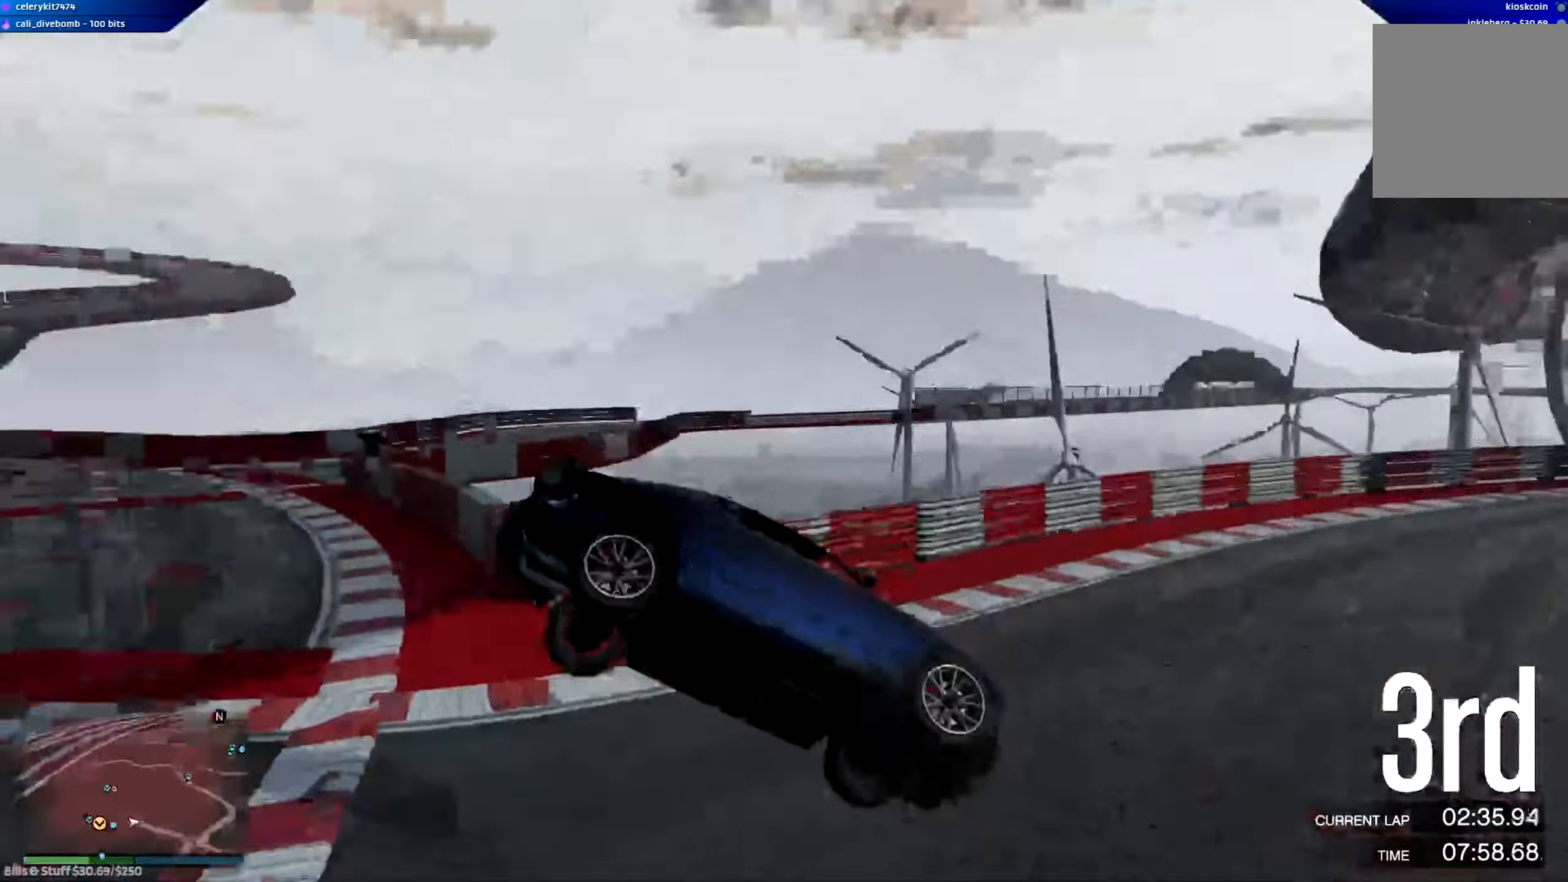
{"dt_ms": 500, "buttons": [], "left_stick": "left", "right_stick": "center", "events": [[83, "R2", "up"], [116, "right_stick", "center"], [417, "left_stick", "left"]]}
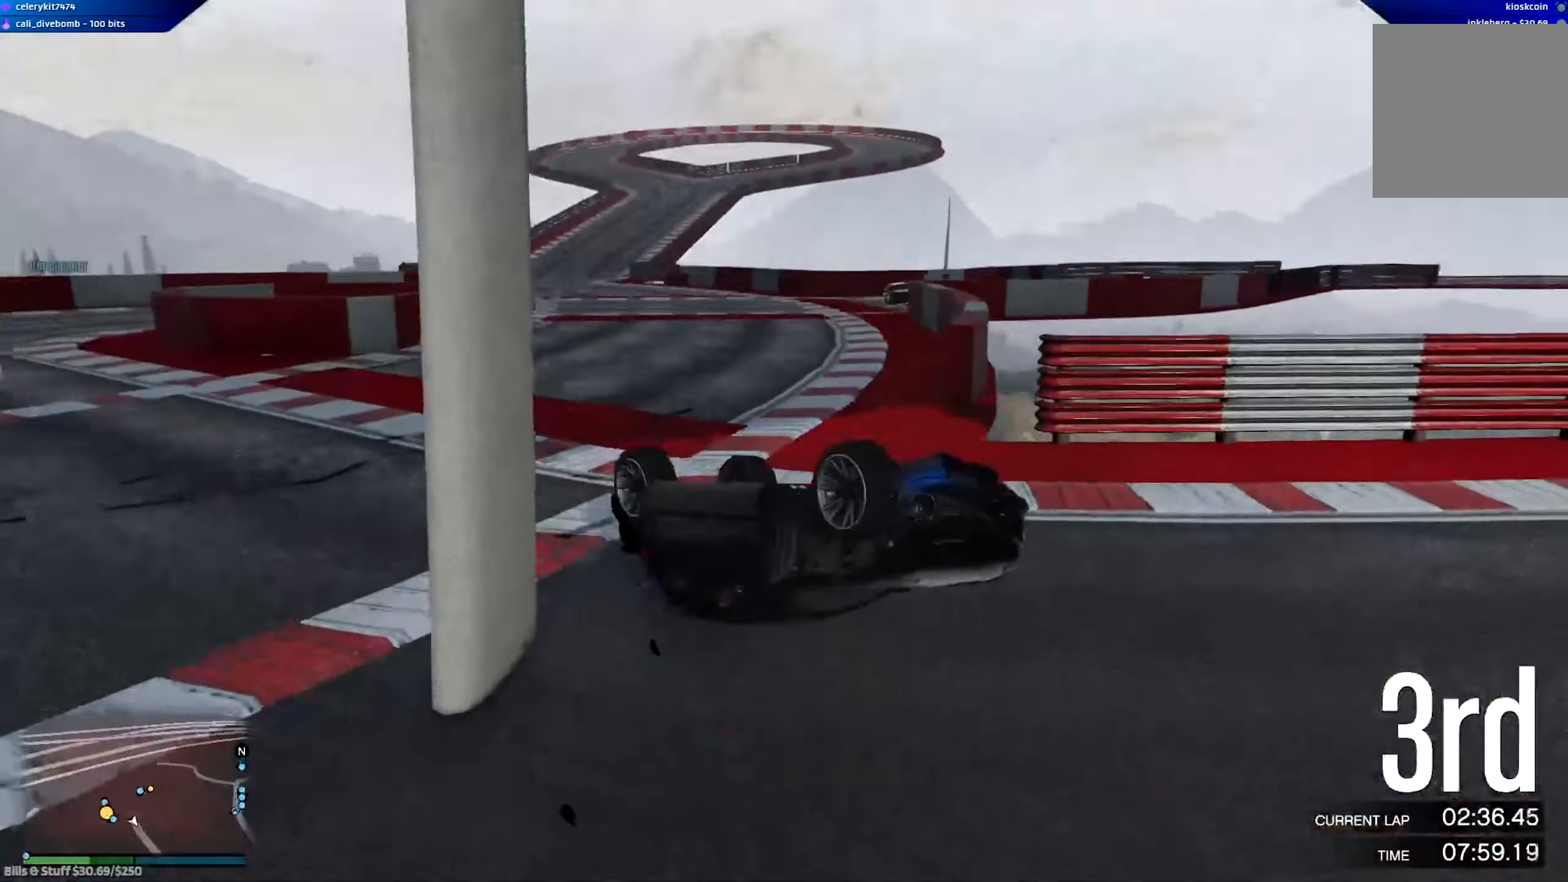
{"dt_ms": 501, "buttons": [], "left_stick": "left", "right_stick": "center", "events": [[50, "left_stick", "center"], [384, "left_stick", "left"]]}
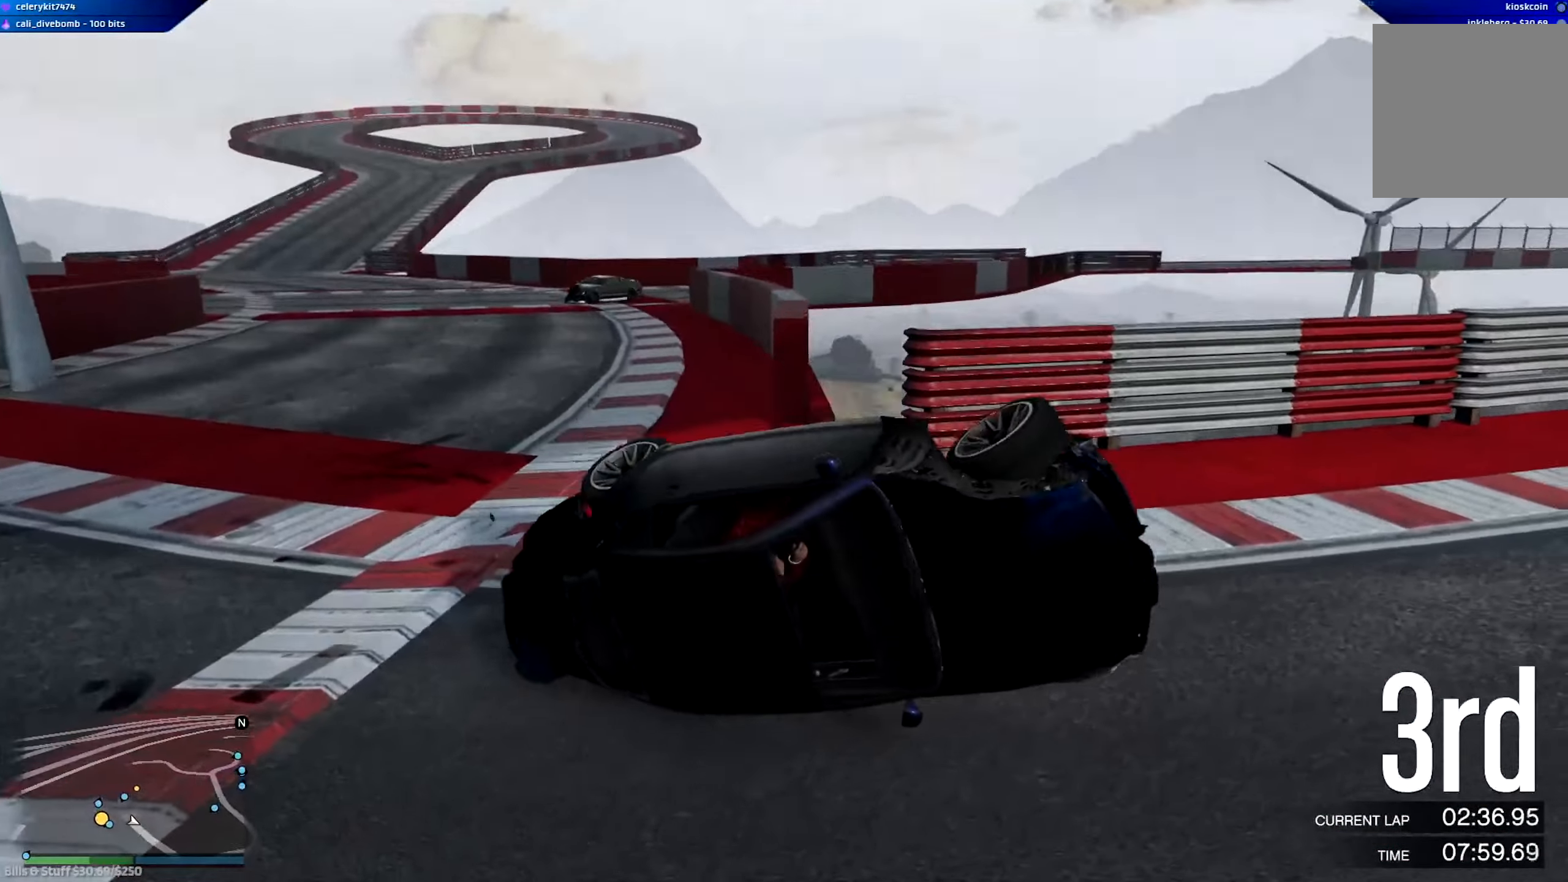
{"dt_ms": 500, "buttons": ["L2"], "left_stick": "right", "right_stick": "center", "events": [[217, "left_stick", "center"], [317, "L2", "down"], [350, "left_stick", "right"]]}
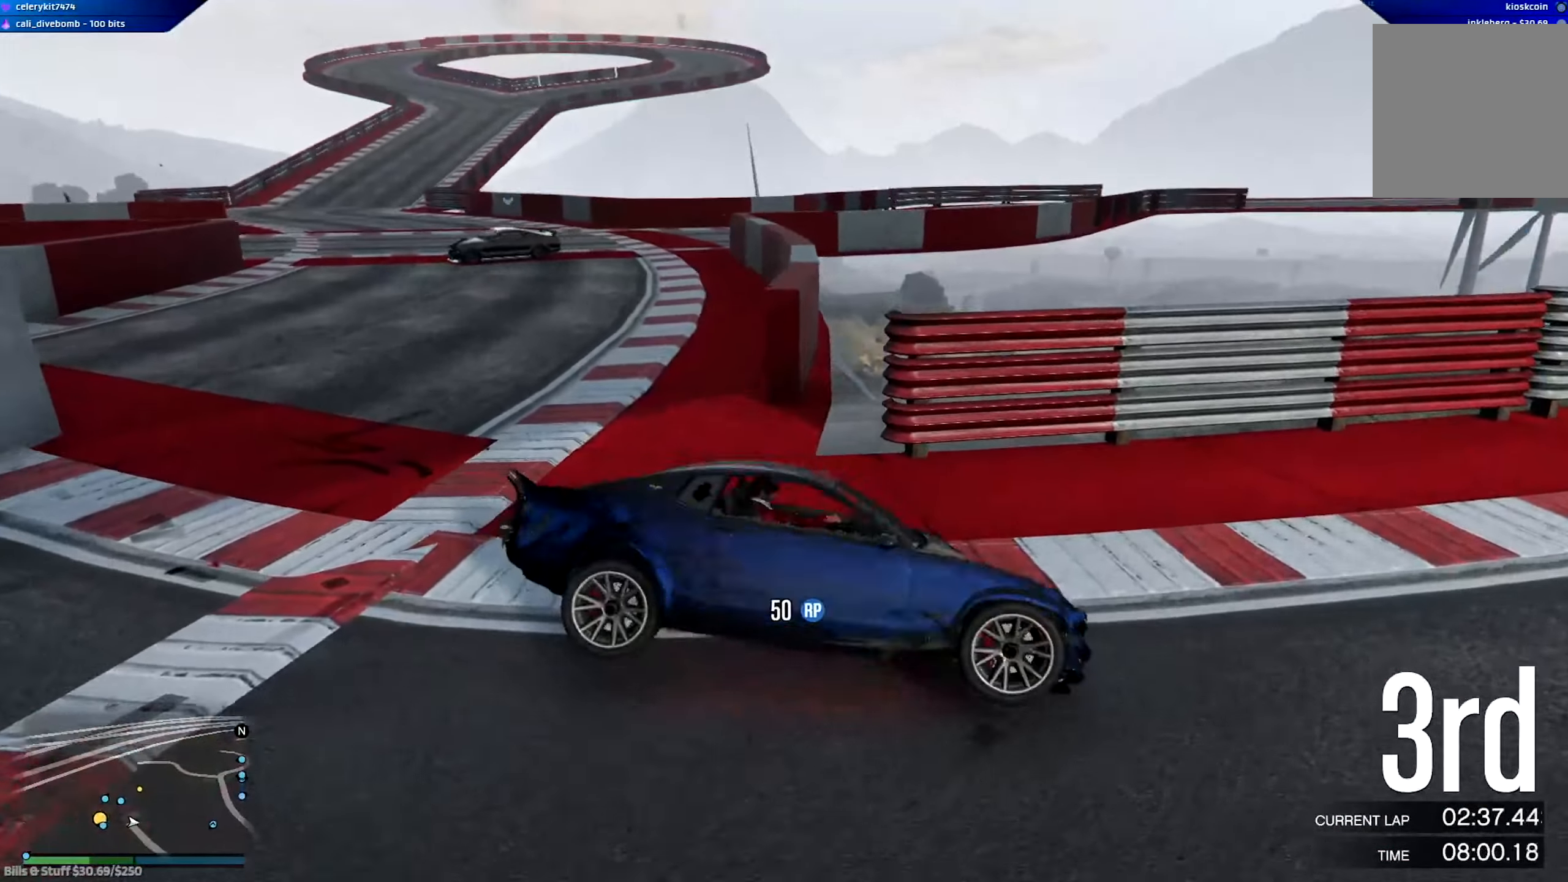
{"dt_ms": 501, "buttons": ["L2"], "left_stick": "right", "right_stick": "center", "events": [[117, "left_stick", "center"], [250, "left_stick", "right"]]}
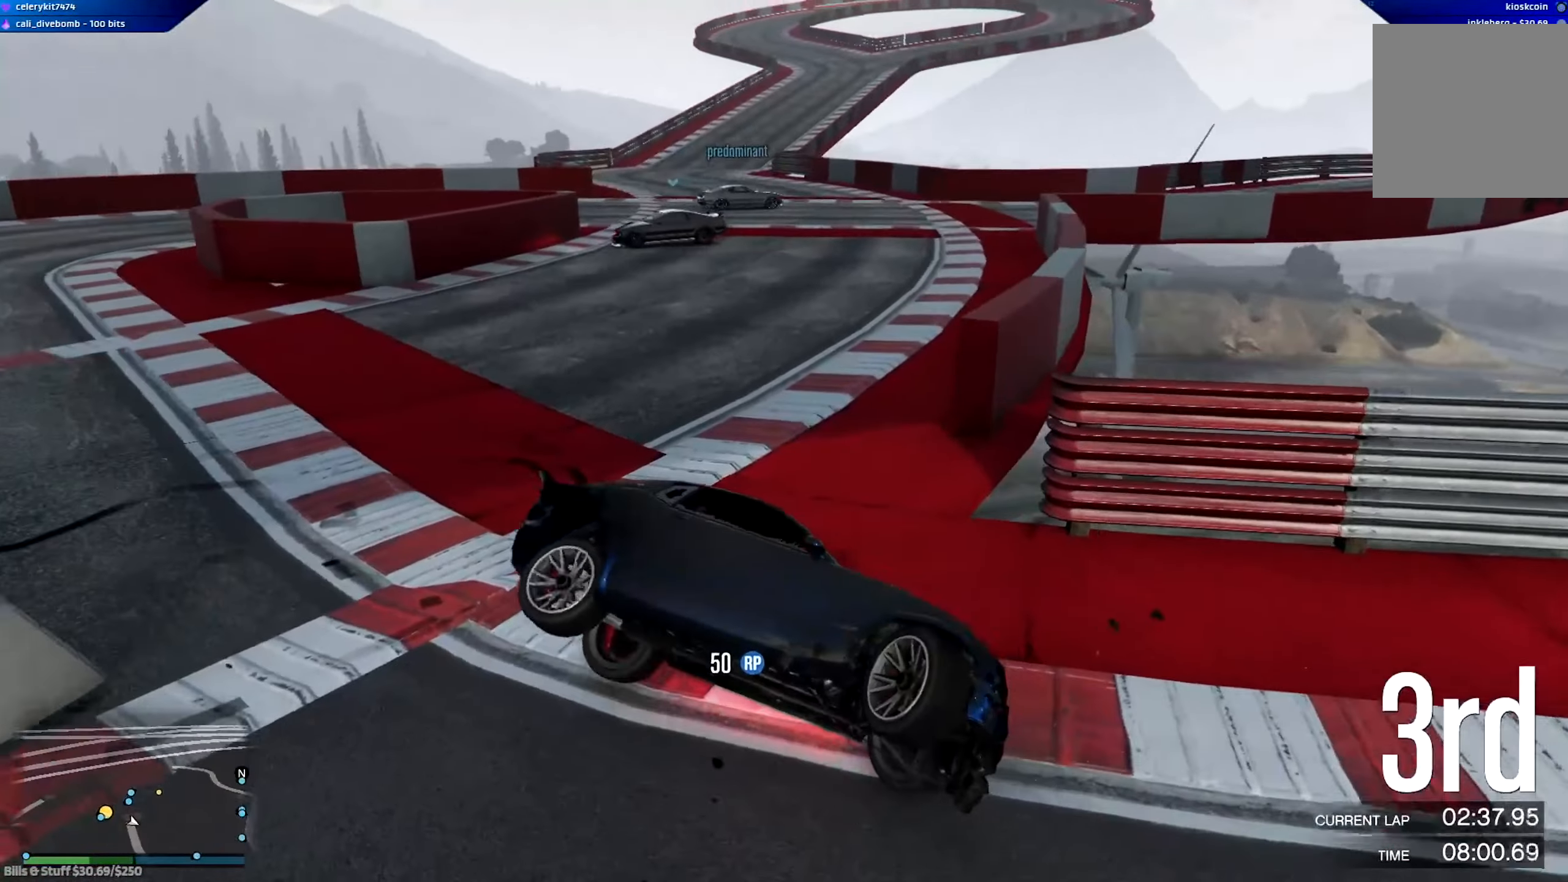
{"dt_ms": 499, "buttons": ["L2"], "left_stick": "left", "right_stick": "center", "events": [[416, "left_stick", "left"]]}
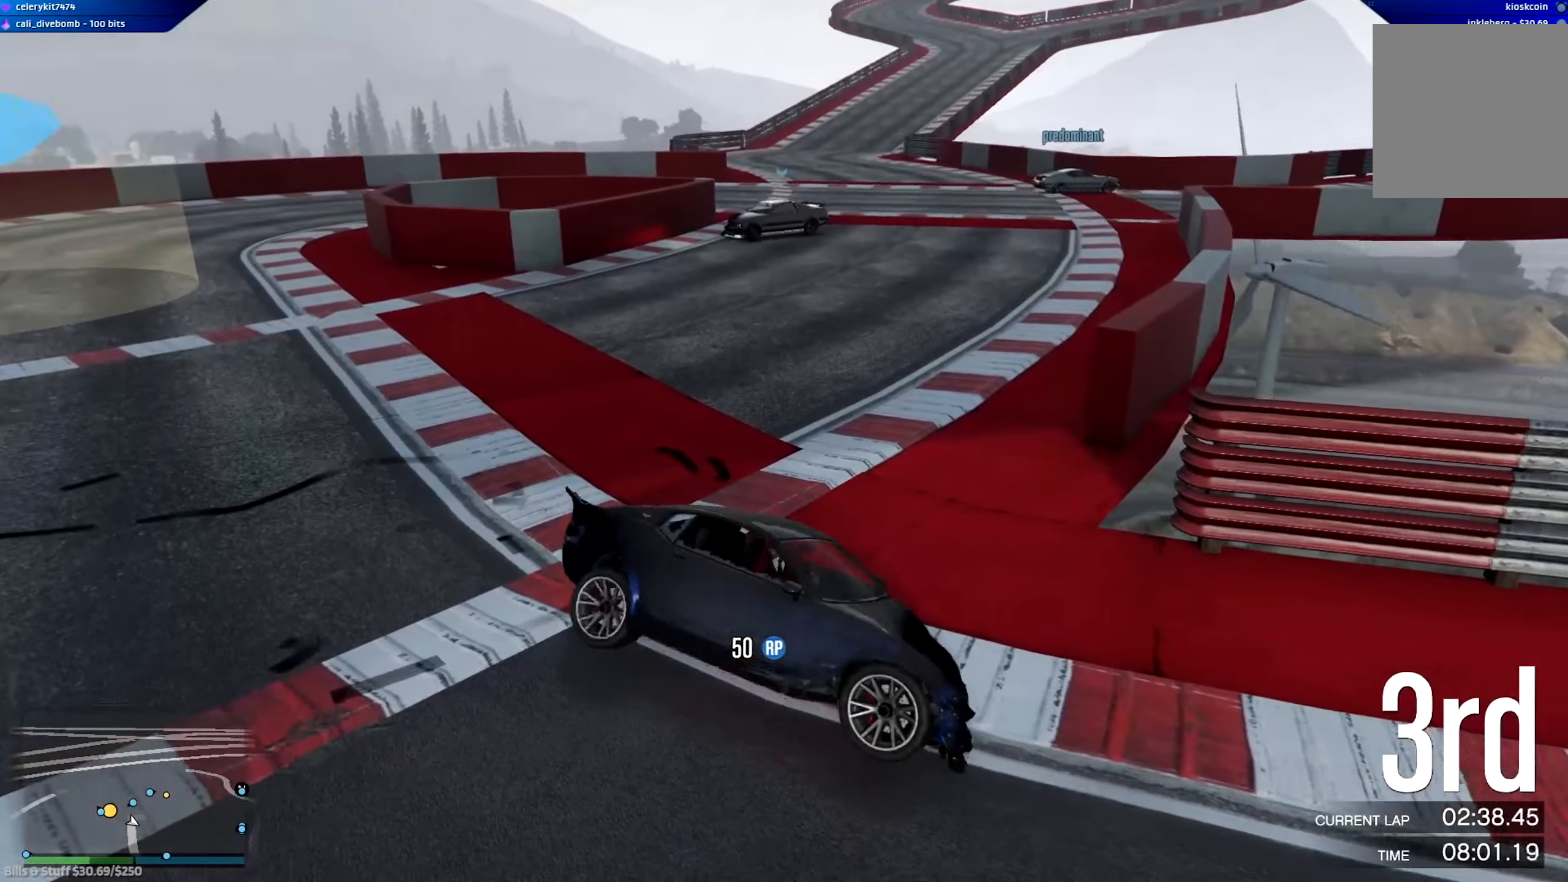
{"dt_ms": 501, "buttons": ["R2"], "left_stick": "right", "right_stick": "center", "events": [[17, "left_stick", "center"], [117, "L2", "up"], [151, "left_stick", "right"], [251, "L2", "down"], [384, "L2", "up"], [451, "R2", "down"]]}
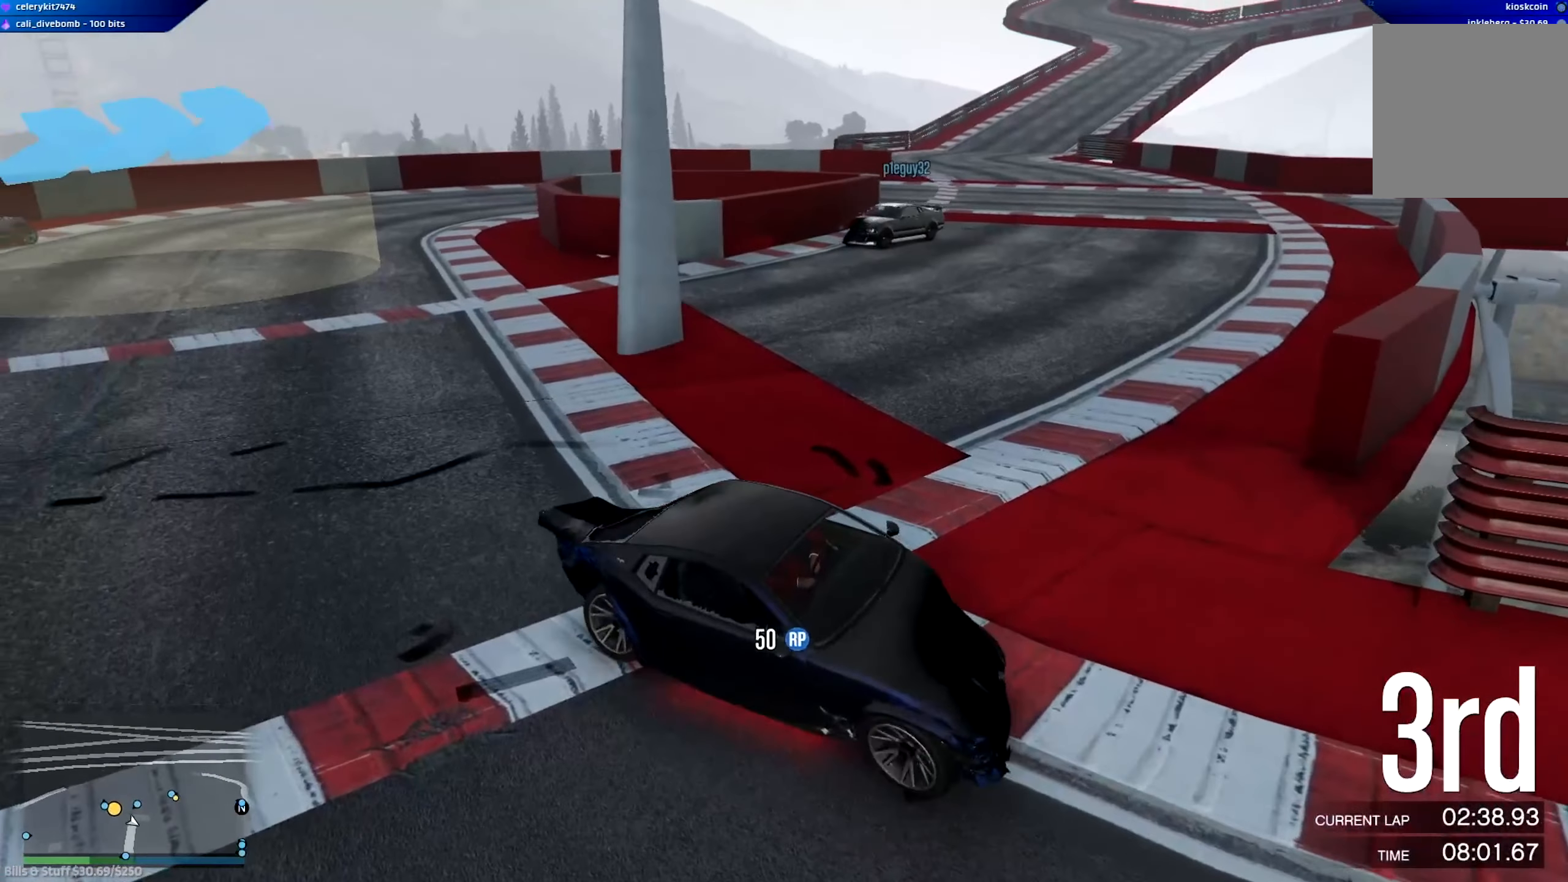
{"dt_ms": 500, "buttons": ["R2"], "left_stick": "left", "right_stick": "center", "events": [[83, "left_stick", "left"]]}
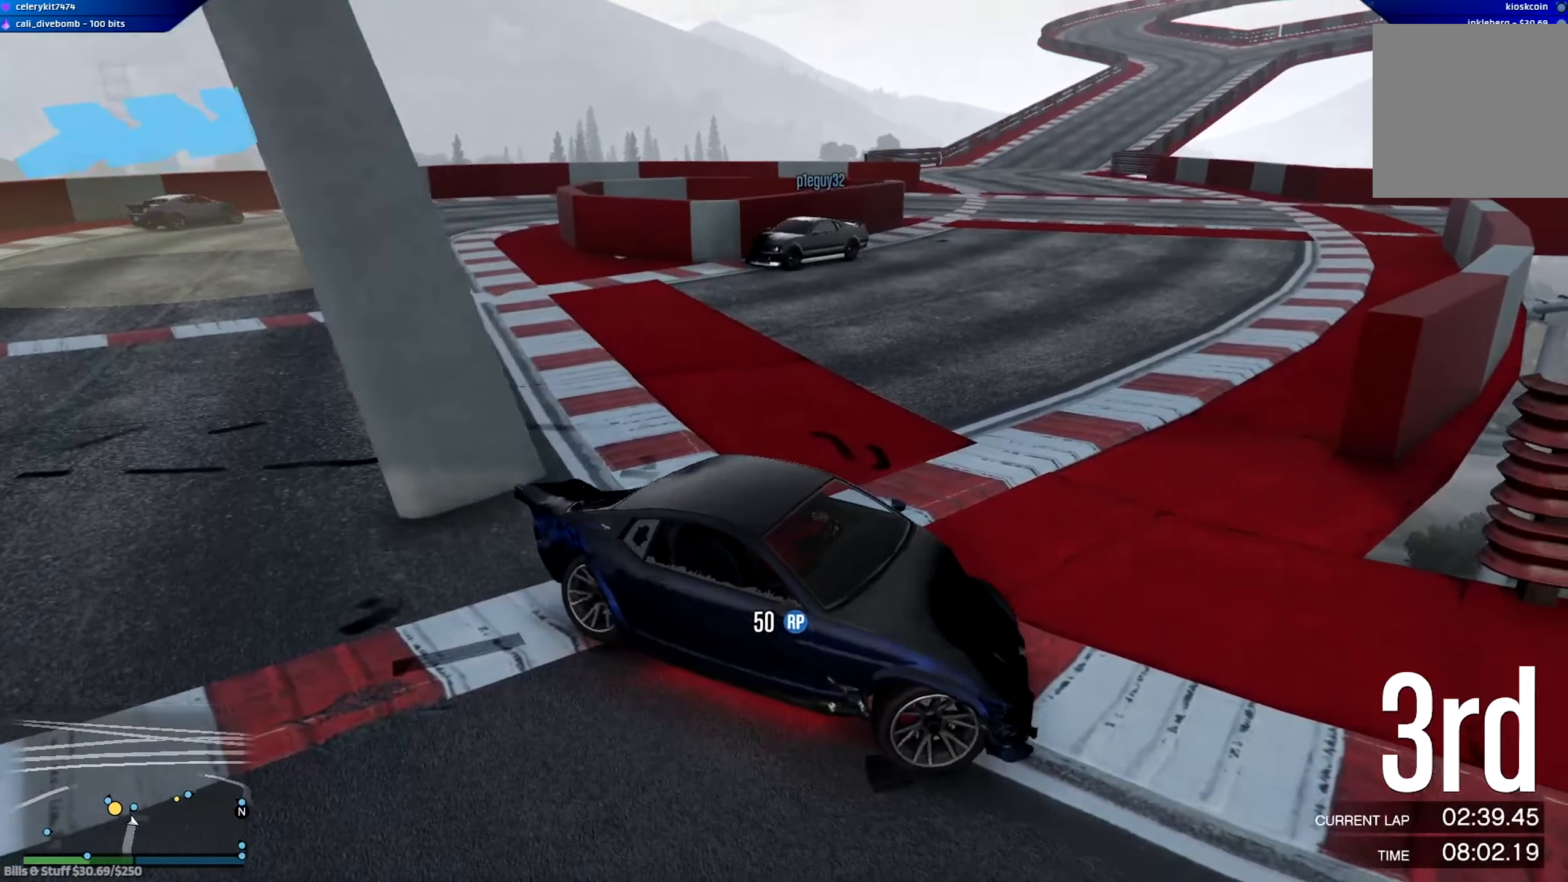
{"dt_ms": 501, "buttons": ["R2"], "left_stick": "left", "right_stick": "center", "events": []}
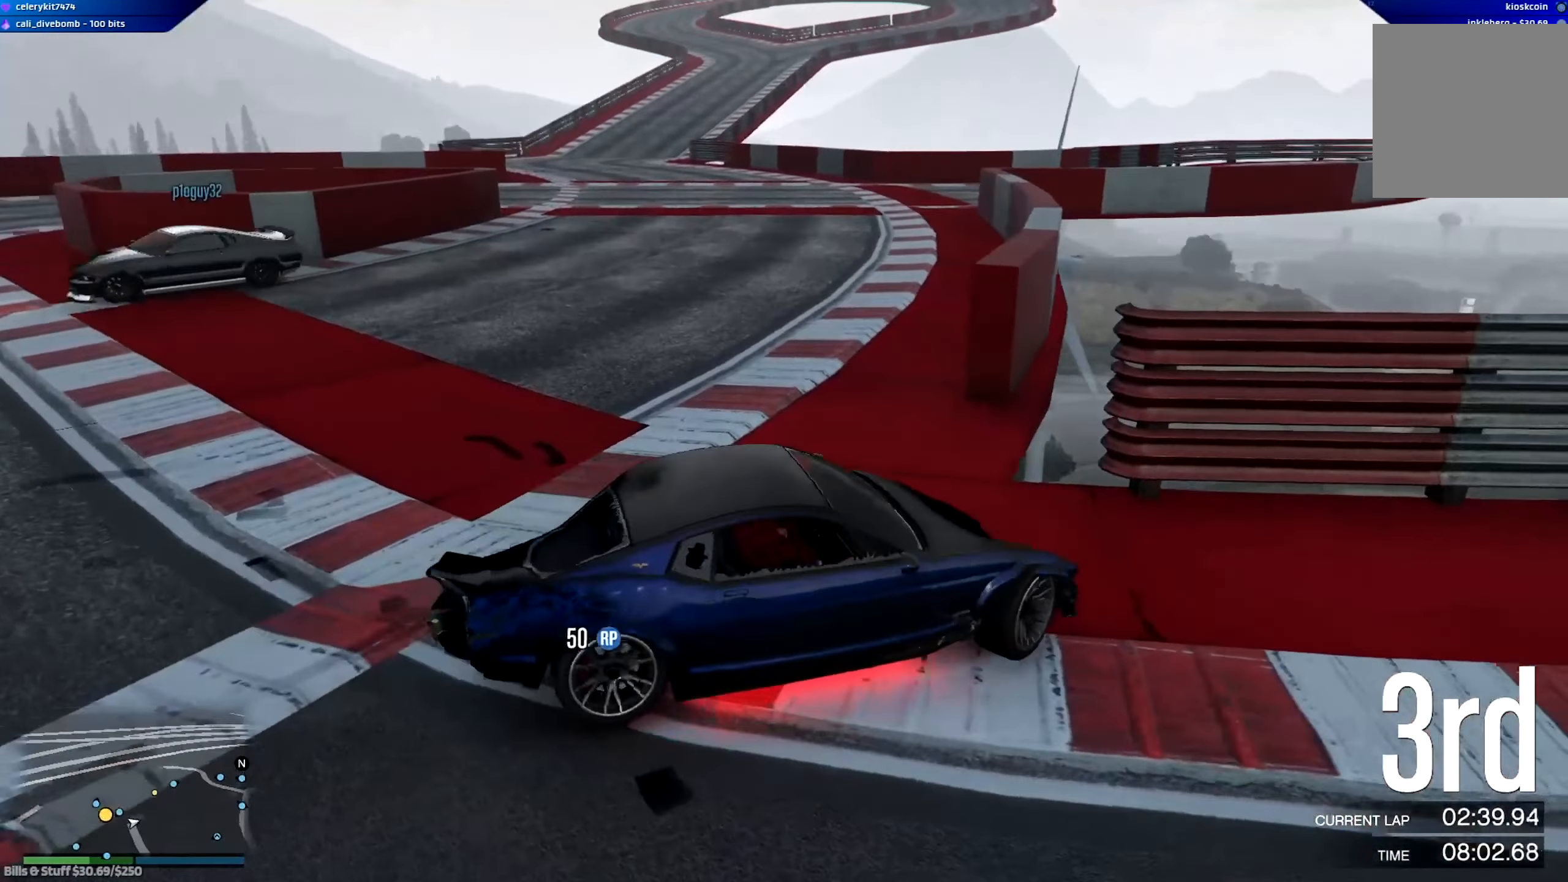
{"dt_ms": 500, "buttons": ["L2"], "left_stick": "right", "right_stick": "center", "events": [[150, "L2", "down"], [150, "R2", "up"], [150, "left_stick", "center"], [250, "left_stick", "right"]]}
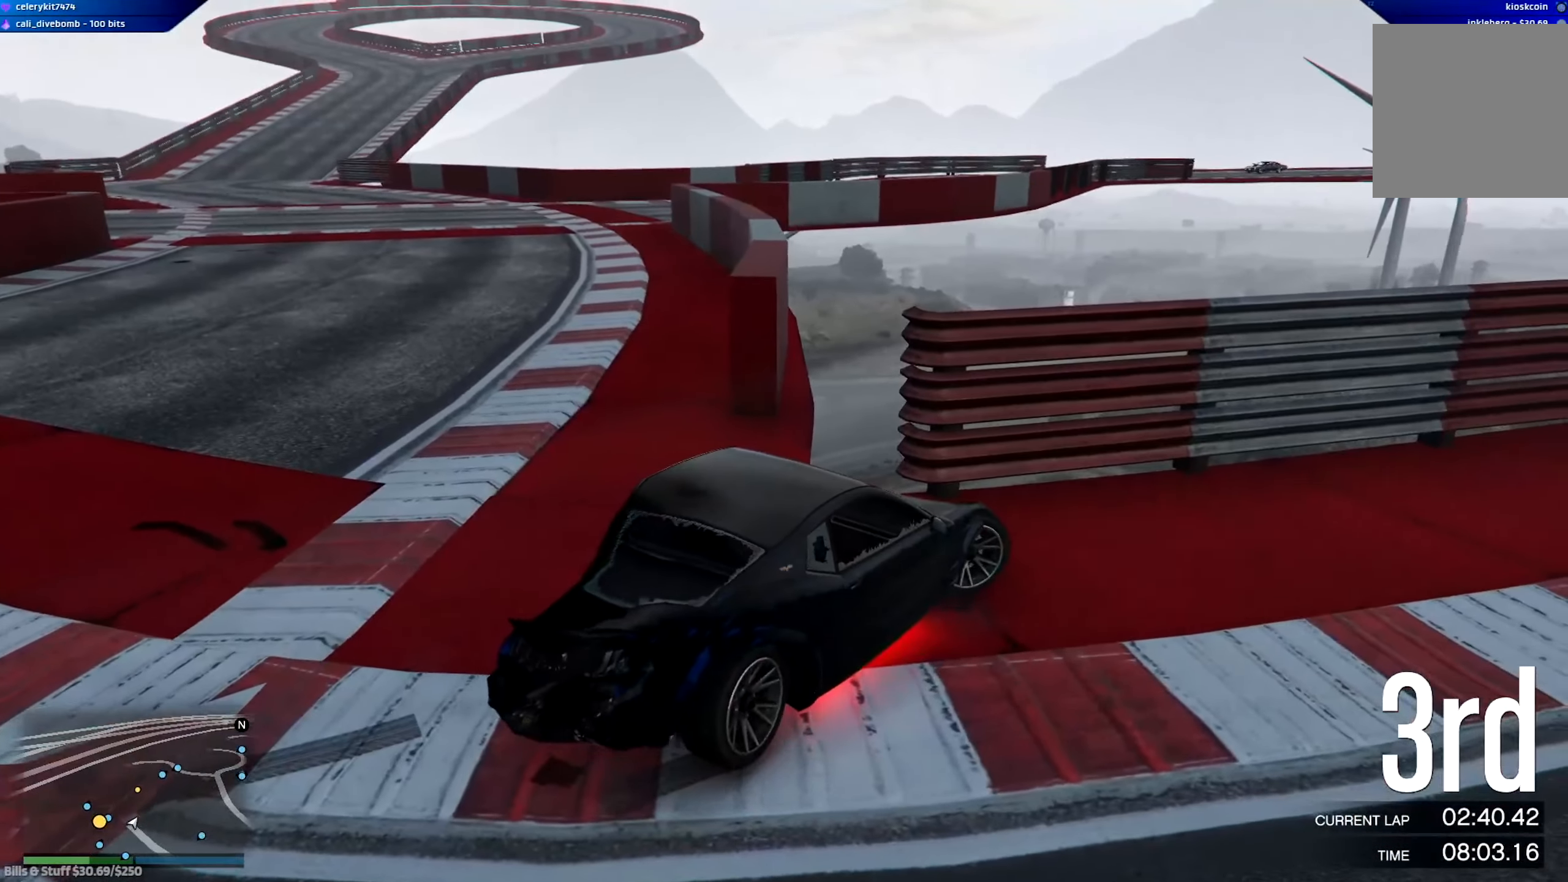
{"dt_ms": 501, "buttons": ["L2"], "left_stick": "right", "right_stick": "center", "events": []}
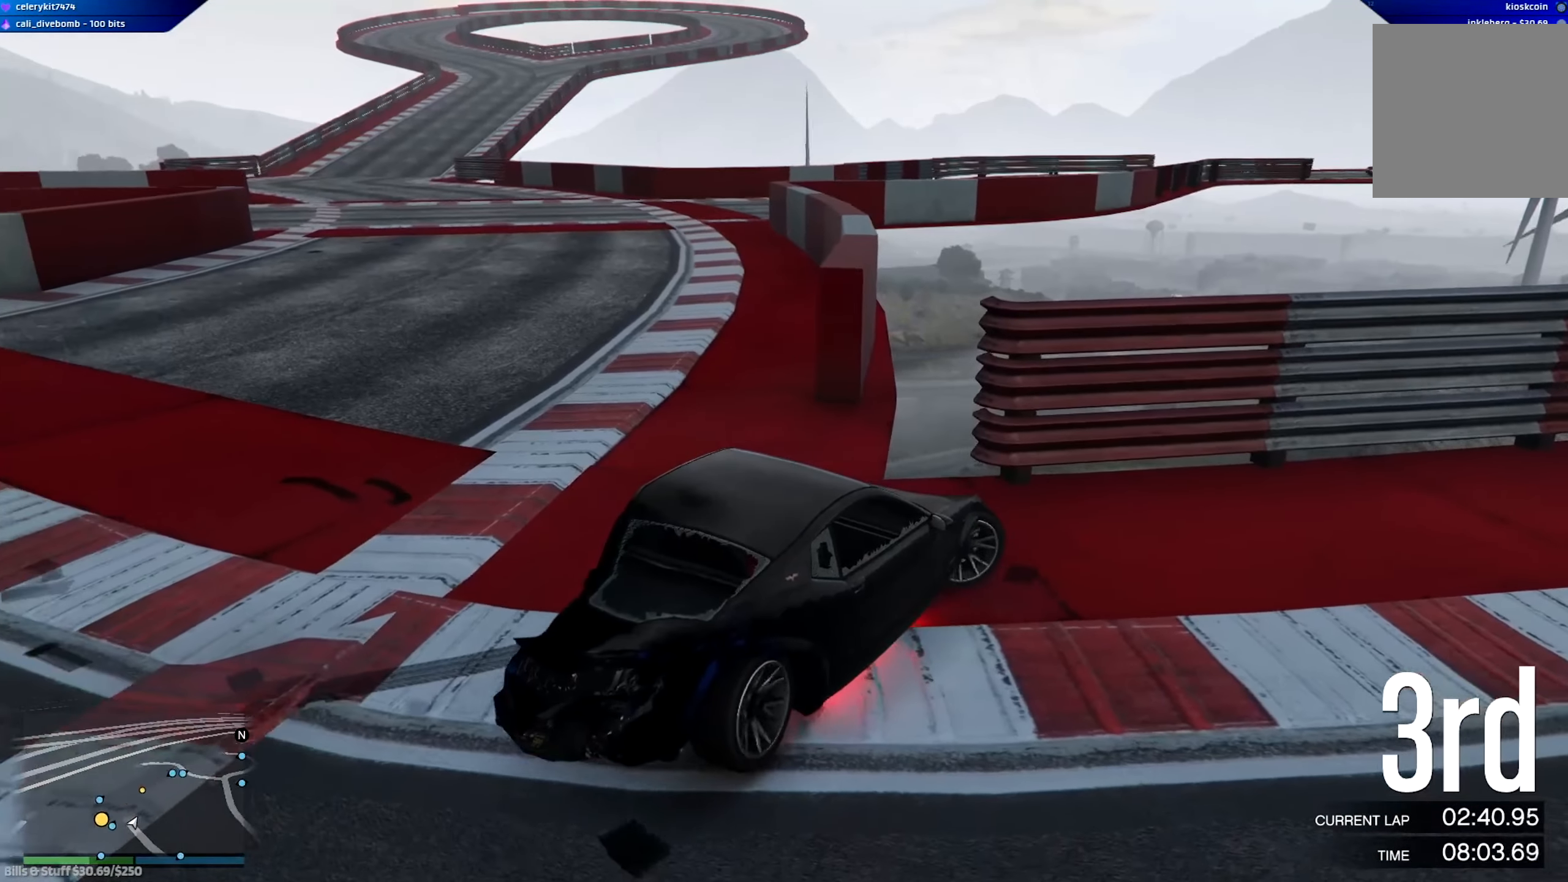
{"dt_ms": 500, "buttons": ["L2"], "left_stick": "right", "right_stick": "center", "events": []}
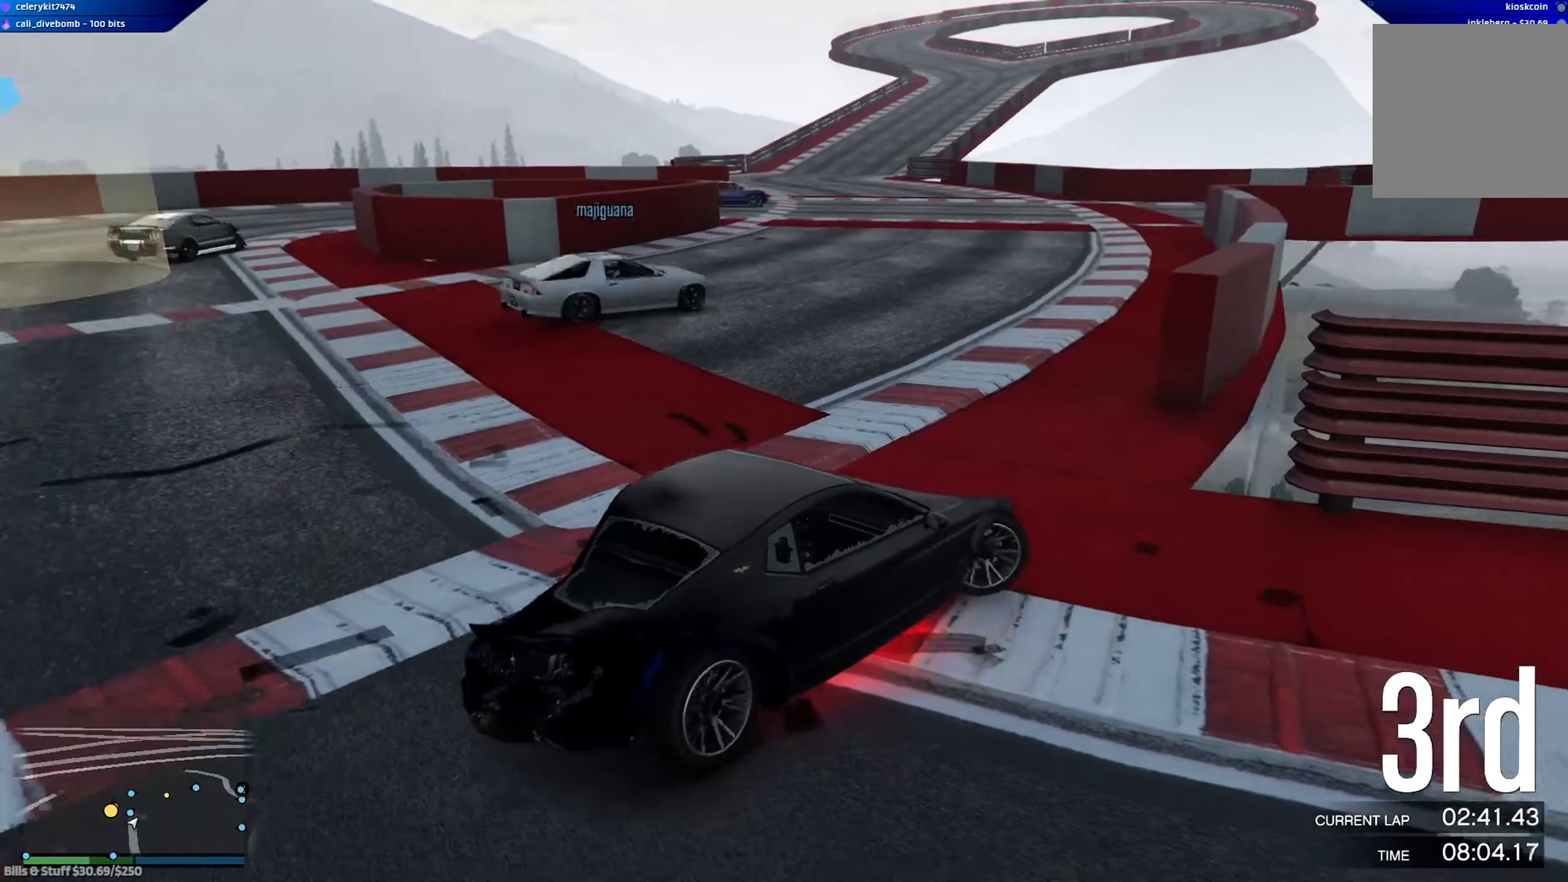
{"dt_ms": 501, "buttons": ["R2"], "left_stick": "left", "right_stick": "center", "events": [[117, "L2", "up"], [117, "R2", "down"], [151, "left_stick", "left"]]}
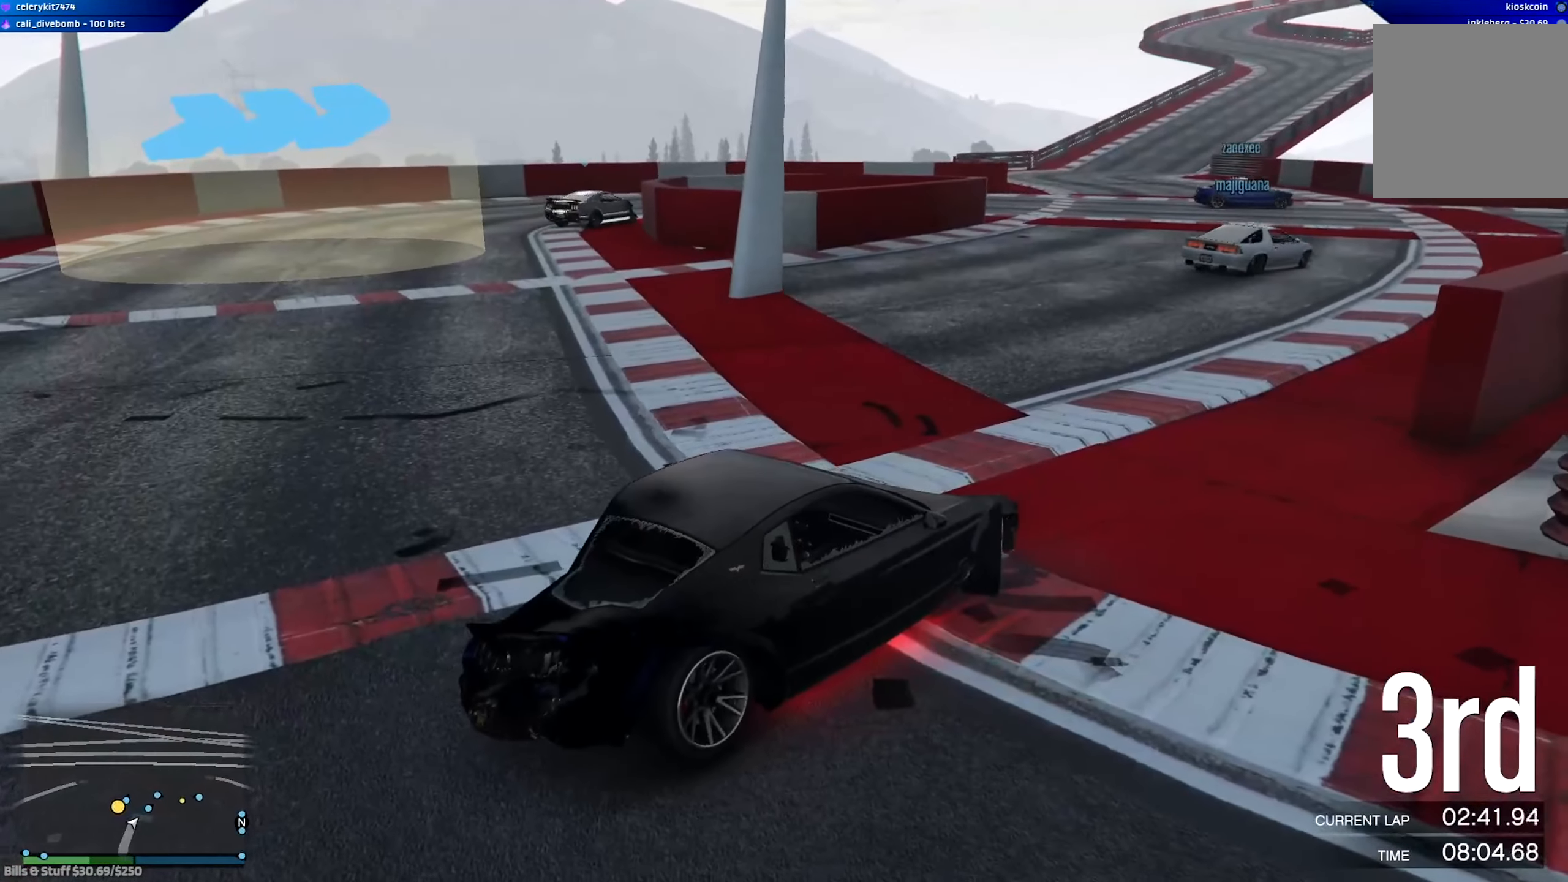
{"dt_ms": 500, "buttons": ["R2"], "left_stick": "left", "right_stick": "center", "events": []}
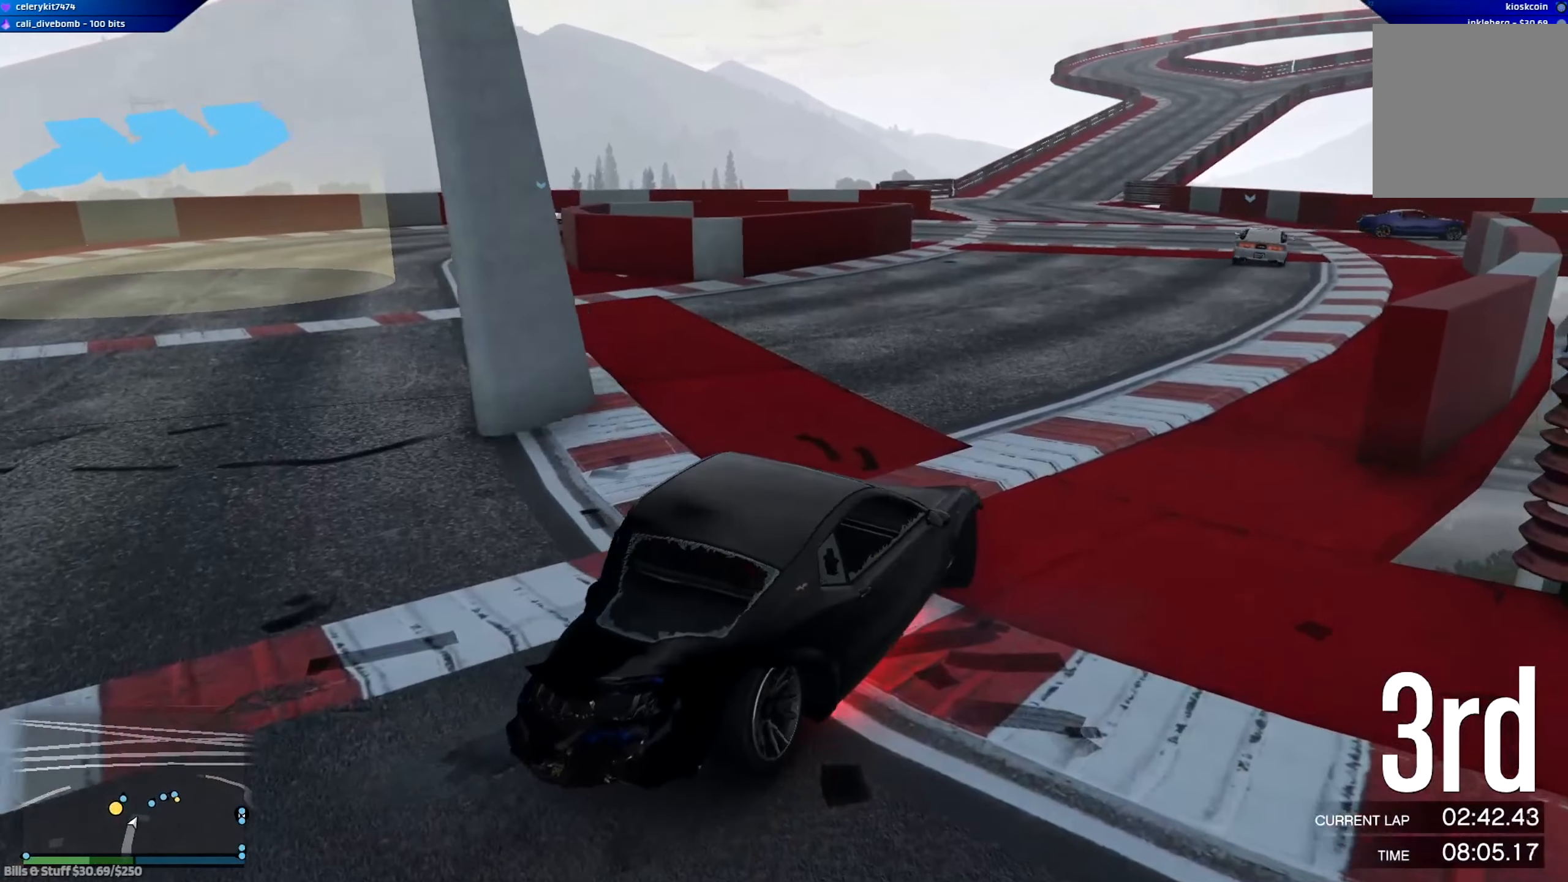
{"dt_ms": 501, "buttons": ["R2"], "left_stick": "down-right", "right_stick": "center", "events": [[484, "left_stick", "down-right"]]}
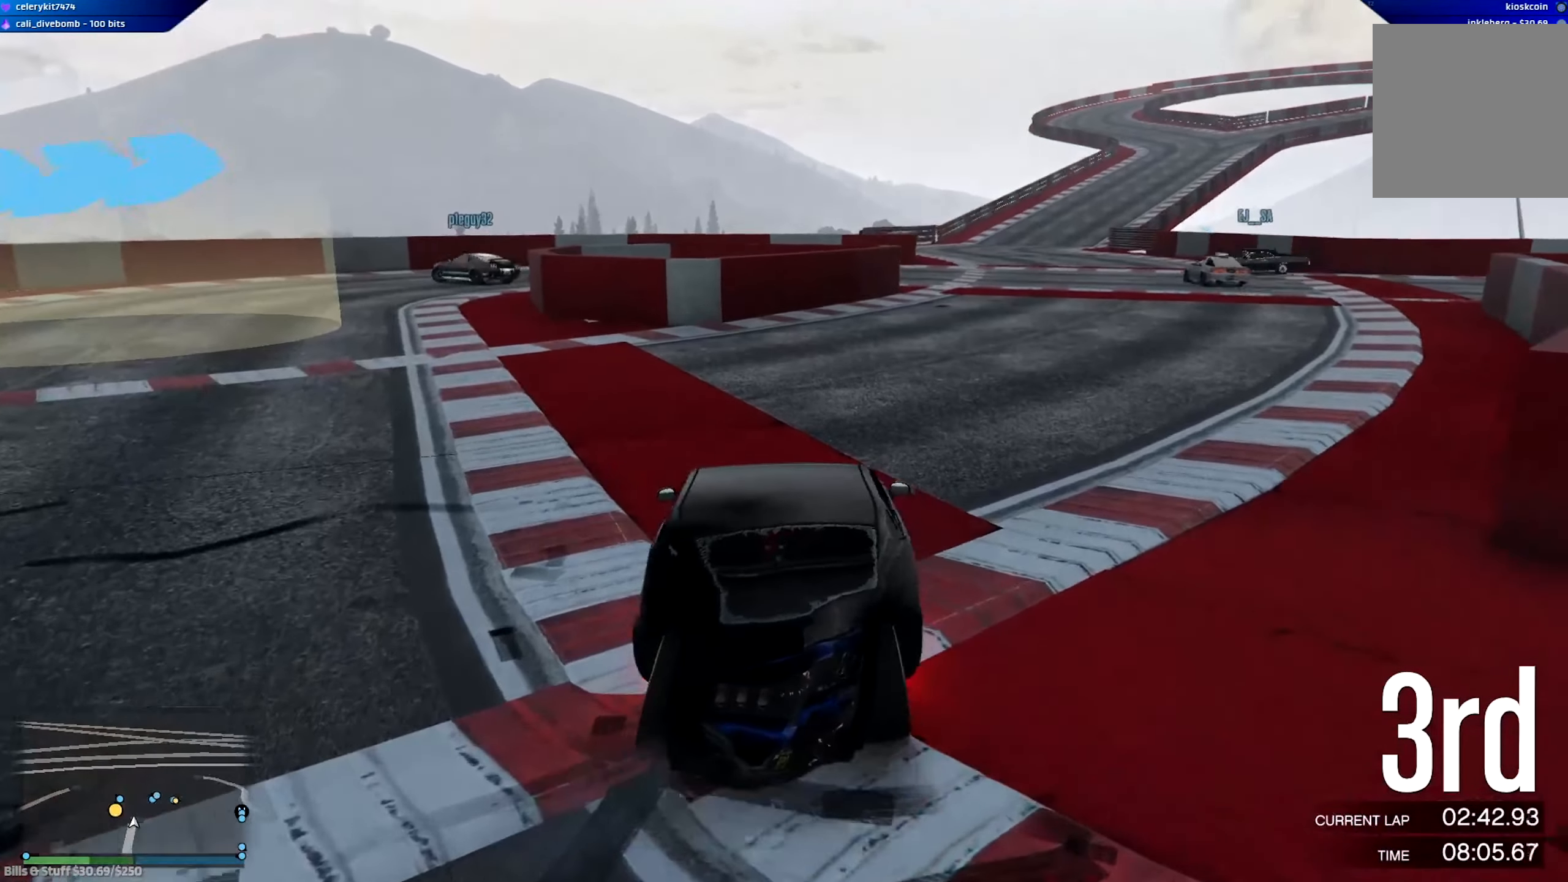
{"dt_ms": 501, "buttons": ["R2"], "left_stick": "center", "right_stick": "center", "events": [[317, "left_stick", "center"], [384, "left_stick", "left"], [484, "left_stick", "center"]]}
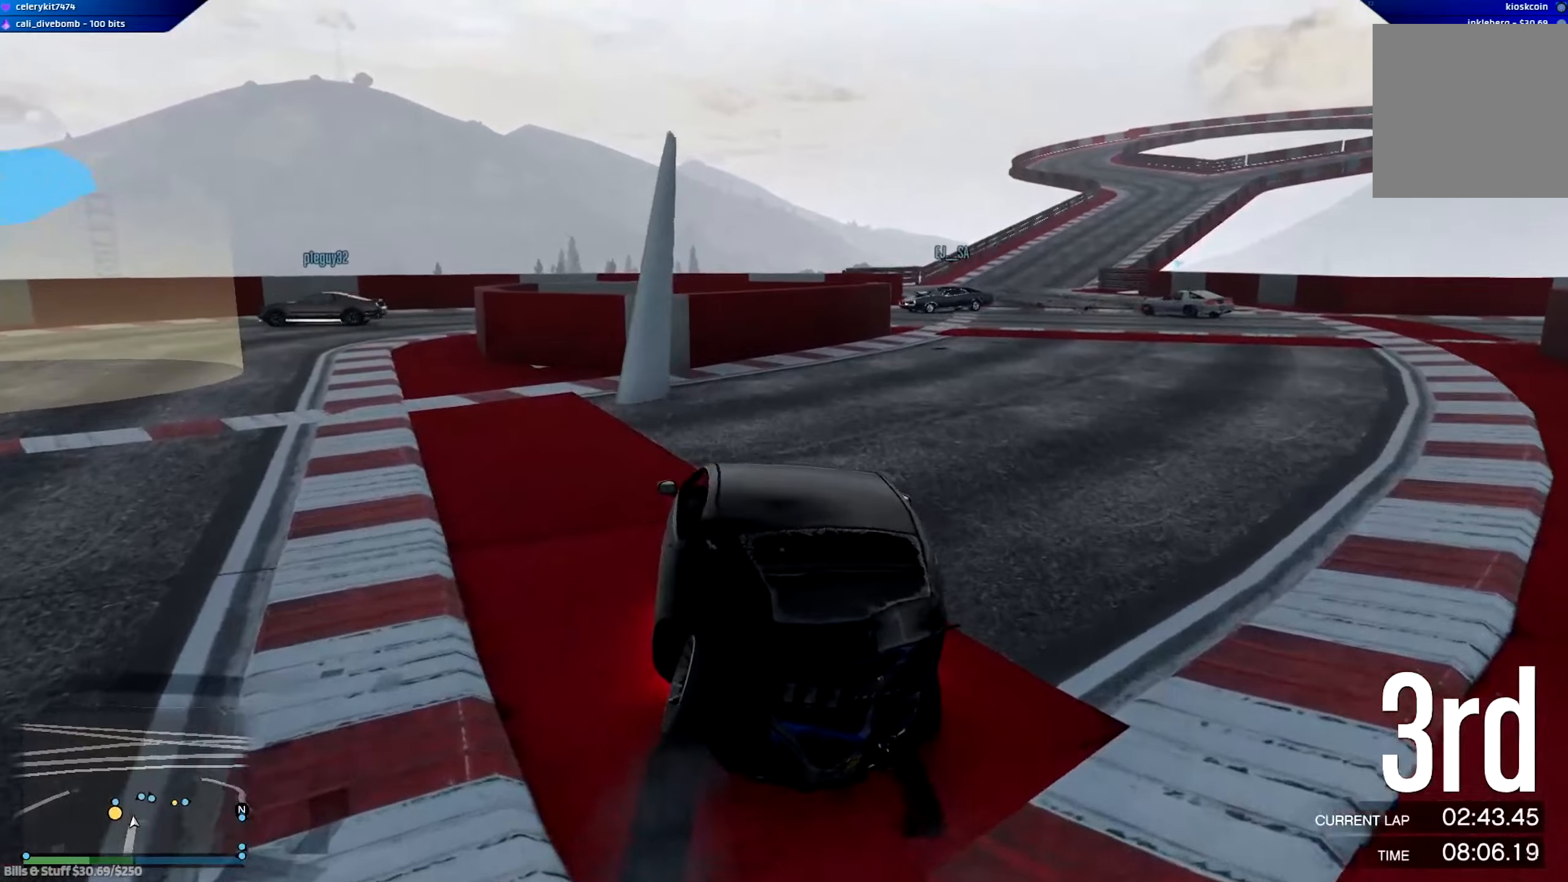
{"dt_ms": 500, "buttons": ["R2"], "left_stick": "left", "right_stick": "center", "events": [[150, "left_stick", "left"]]}
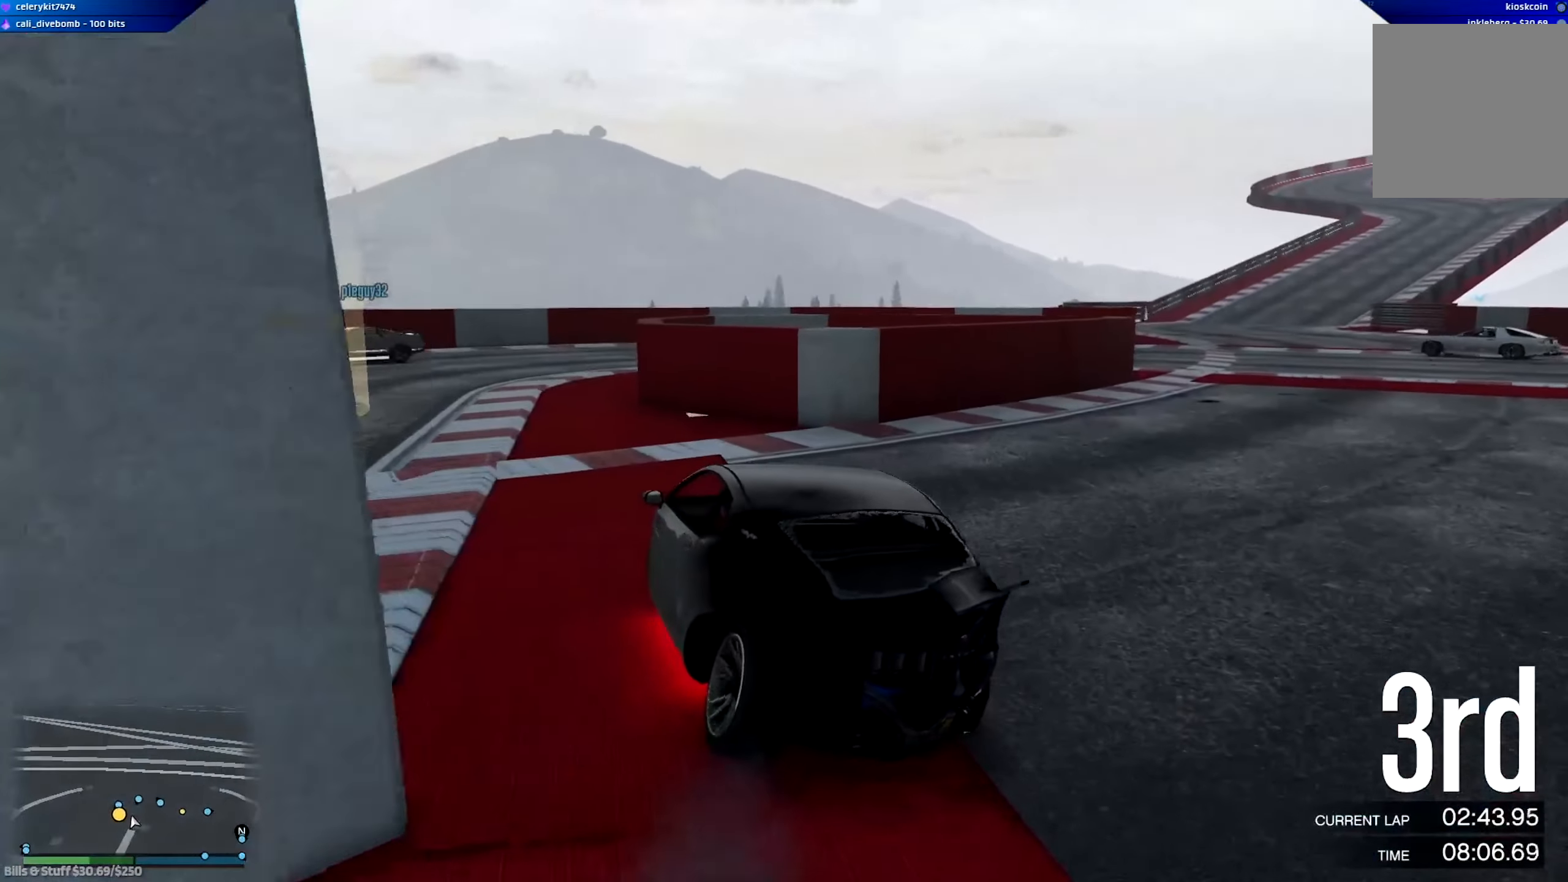
{"dt_ms": 501, "buttons": ["R2"], "left_stick": "center", "right_stick": "center", "events": [[184, "left_stick", "center"]]}
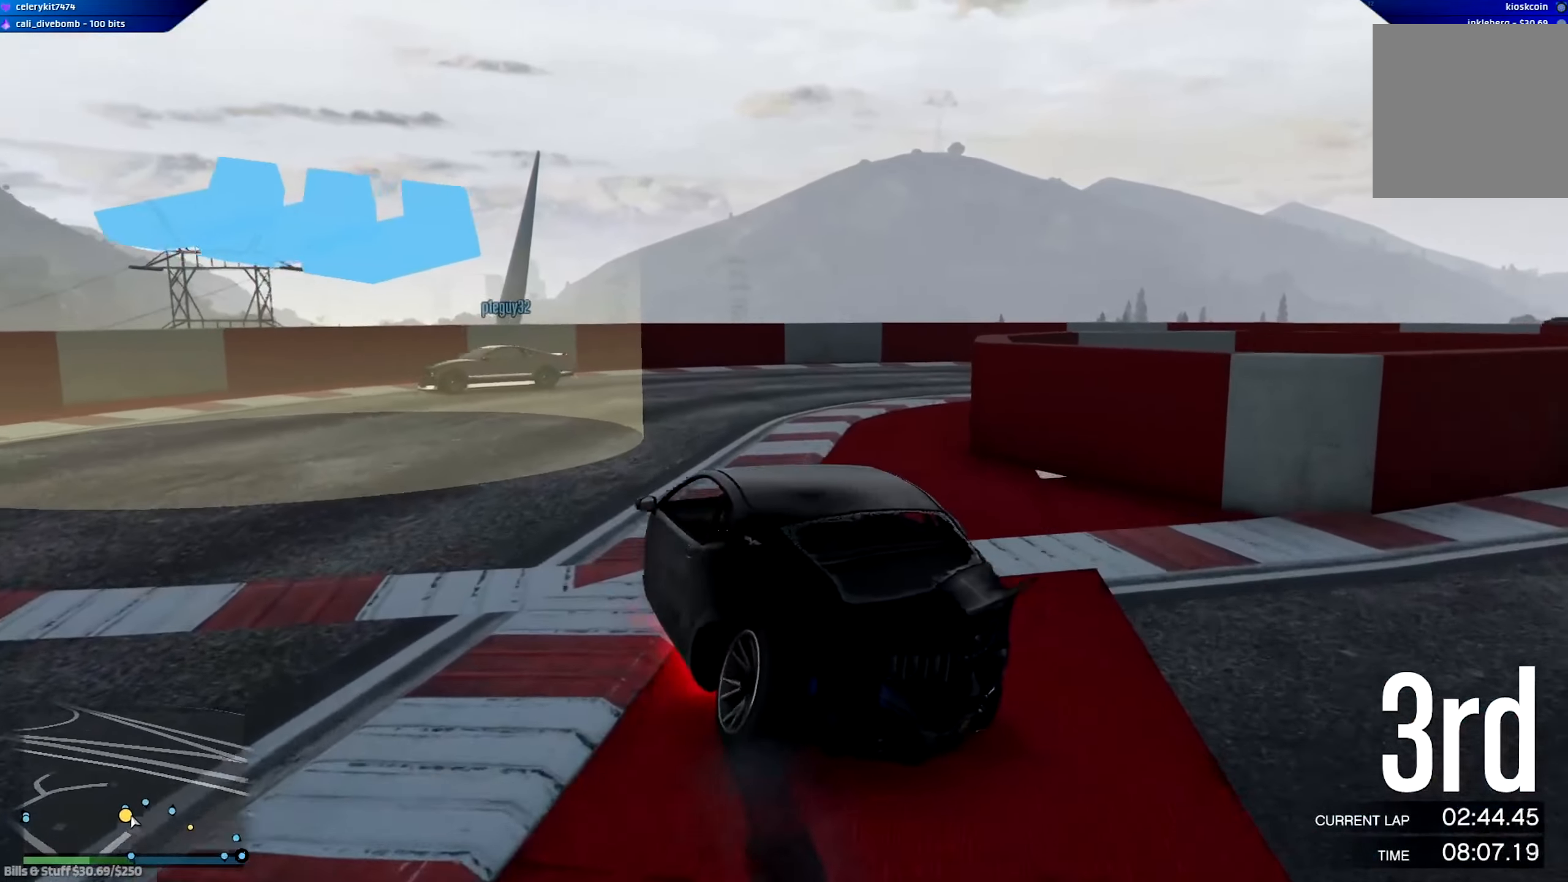
{"dt_ms": 500, "buttons": ["R2"], "left_stick": "right", "right_stick": "center", "events": [[83, "left_stick", "right"]]}
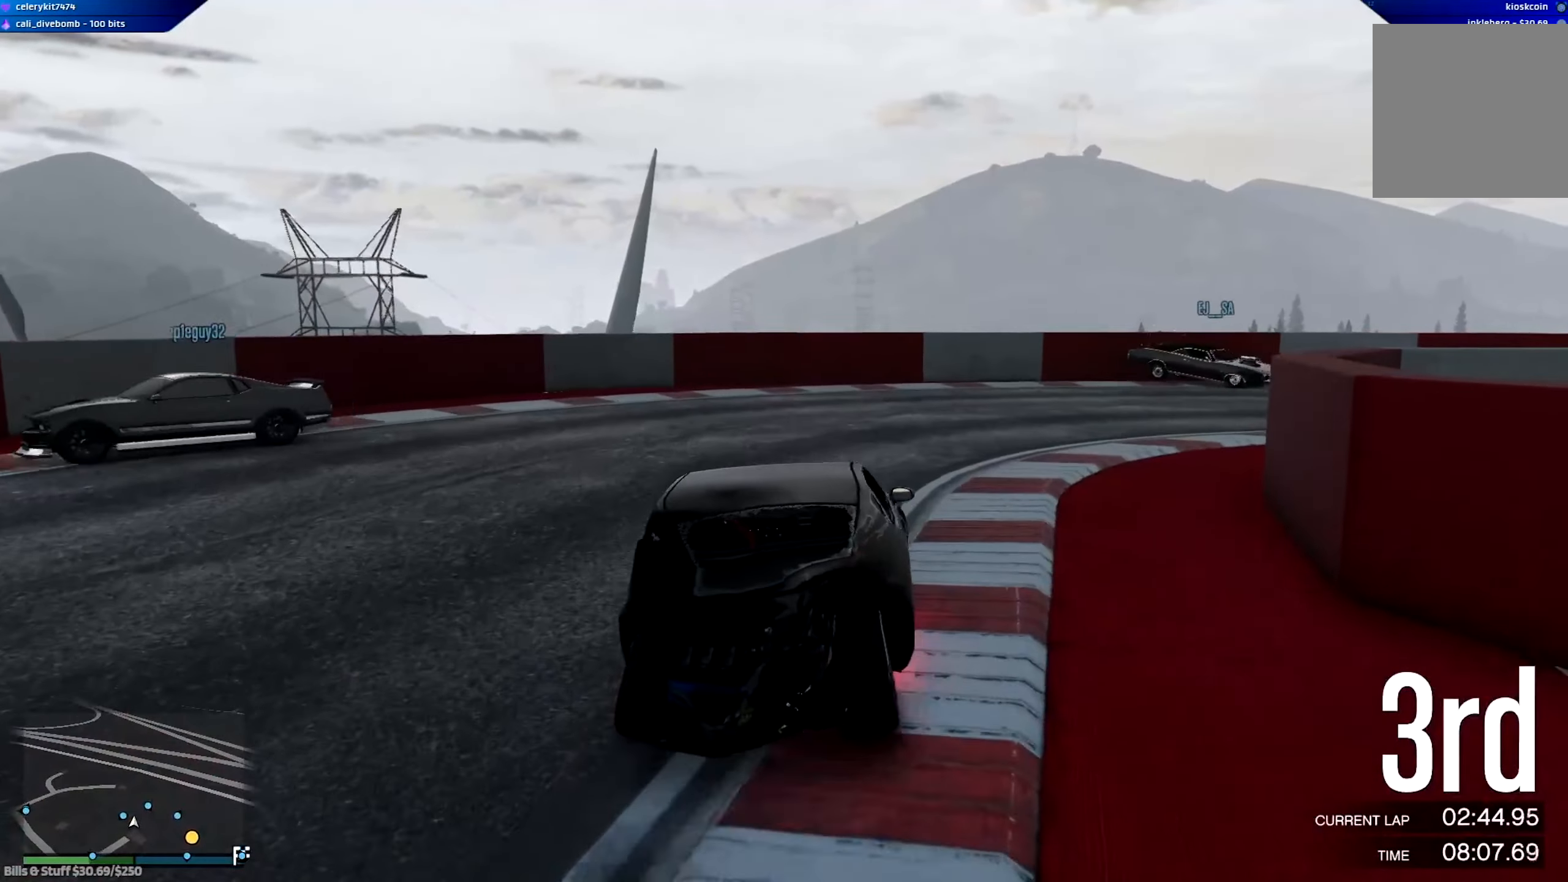
{"dt_ms": 501, "buttons": ["R2", "R3"], "left_stick": "right", "right_stick": "center", "events": [[50, "R2", "up"], [284, "R3", "down"], [417, "R2", "down"]]}
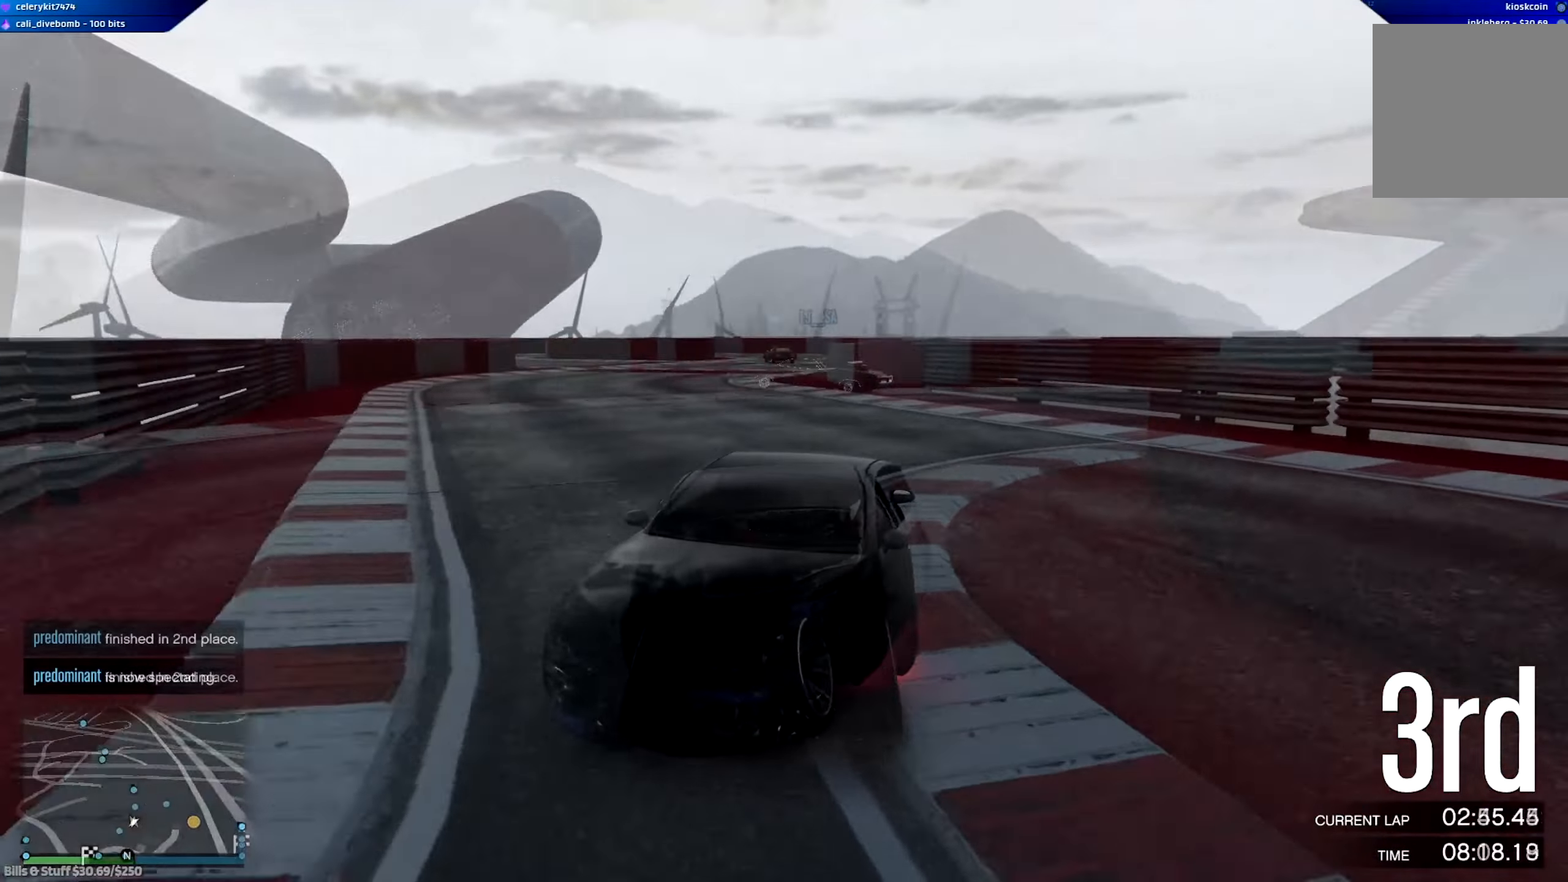
{"dt_ms": 500, "buttons": ["R2", "R3"], "left_stick": "center", "right_stick": "center", "events": [[317, "left_stick", "center"]]}
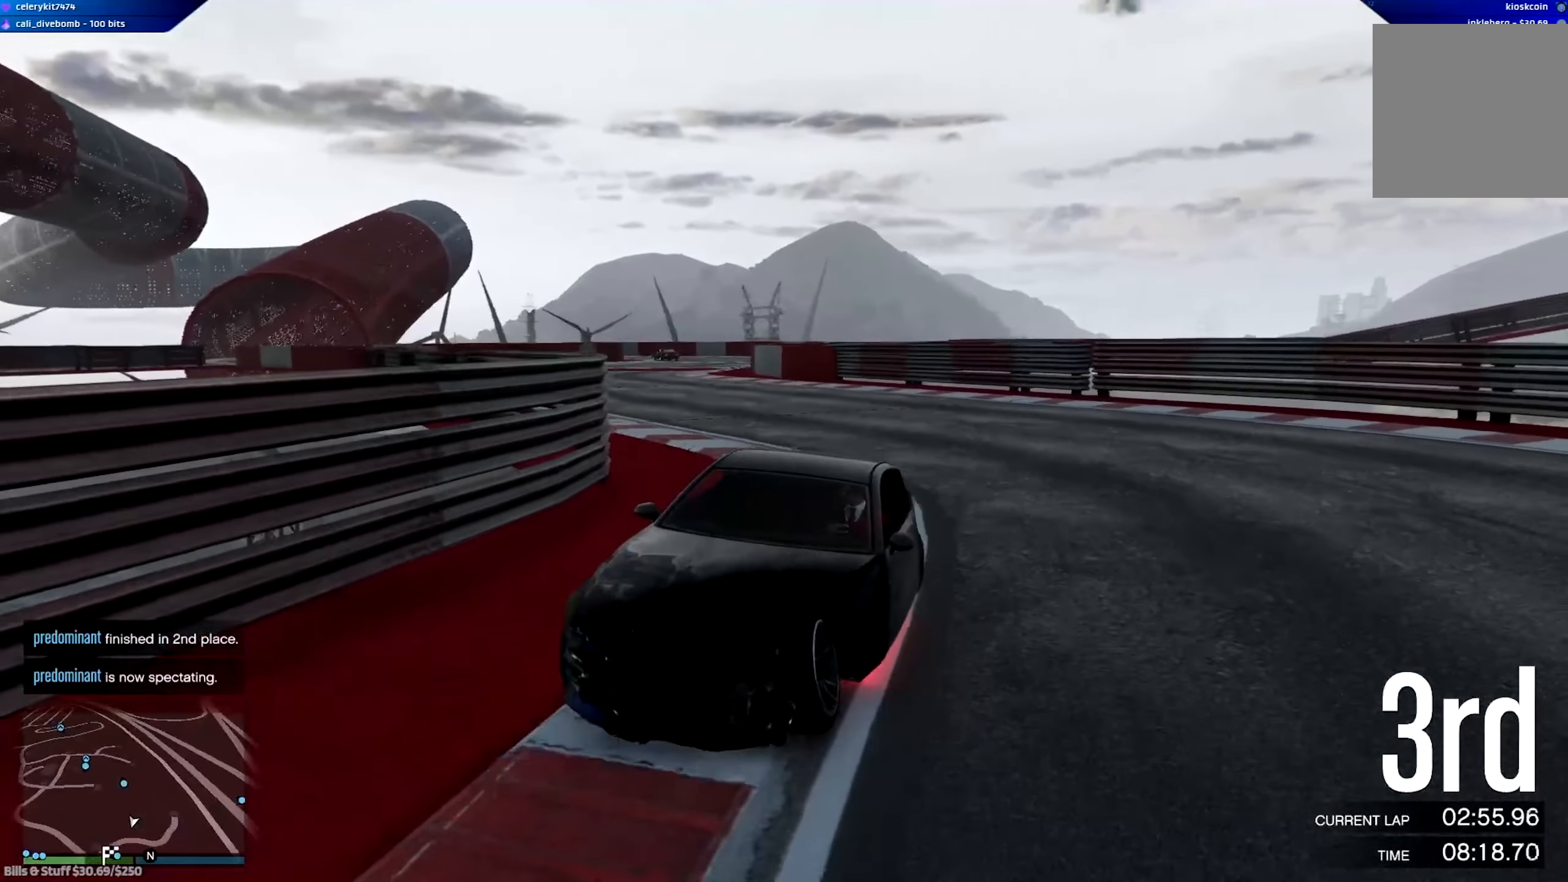
{"dt_ms": 501, "buttons": ["R2", "R3"], "left_stick": "center", "right_stick": "left", "events": [[184, "right_stick", "left"]]}
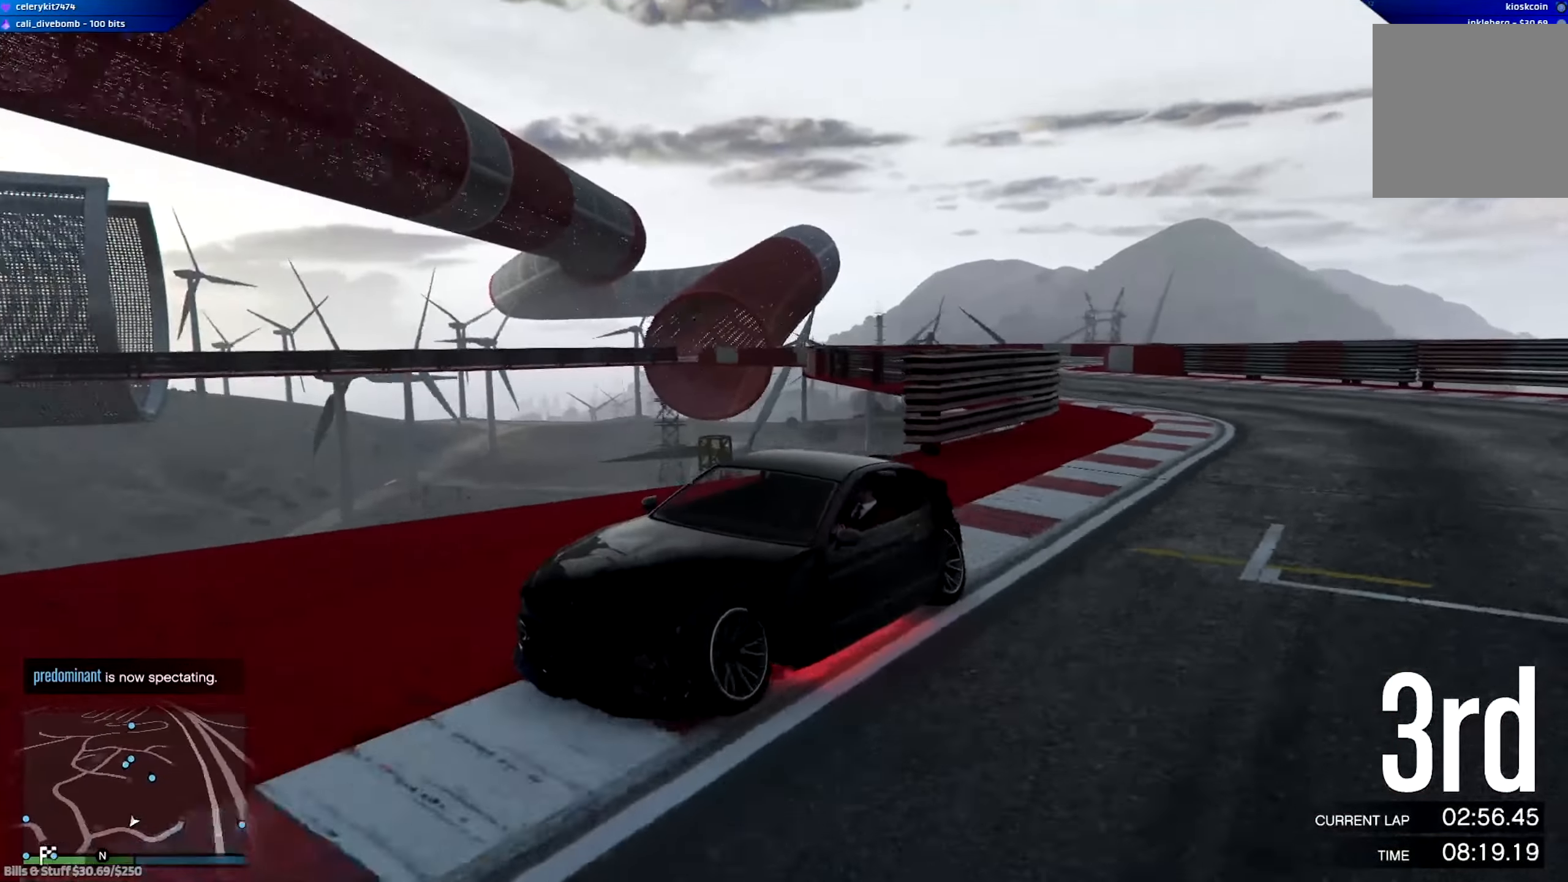
{"dt_ms": 500, "buttons": ["R2", "R3"], "left_stick": "center", "right_stick": "left", "events": [[167, "left_stick", "left"], [283, "left_stick", "center"]]}